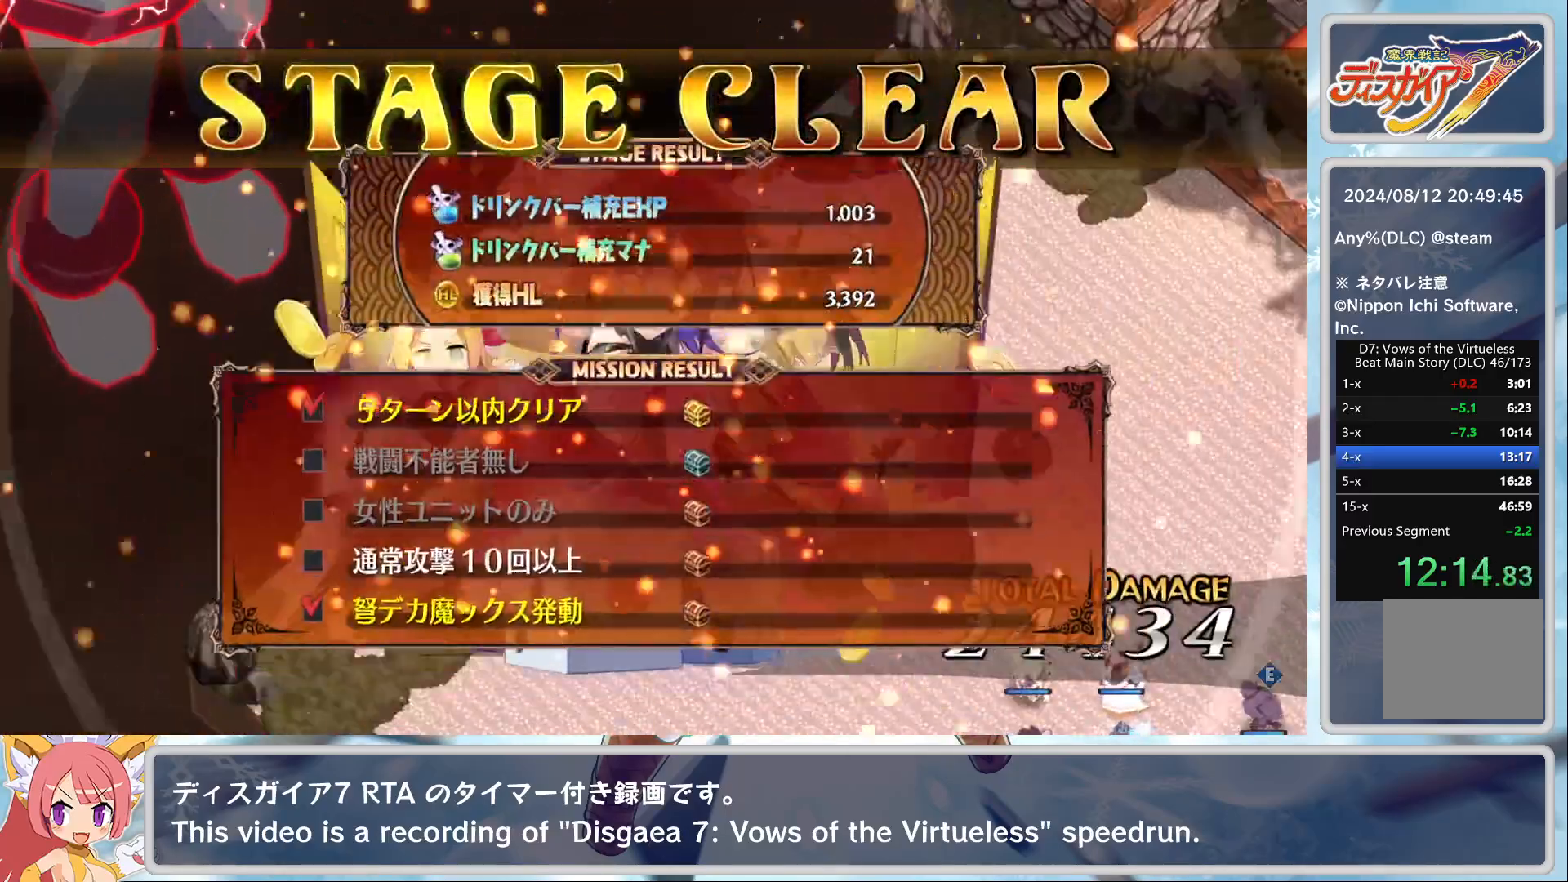
Gameplay with a controller (PlayStation layout); each line is a JSON object with the inputs held at the frame after it. "events" lists button and stick changes between this image and that frame as [ms after this image, input, new state], when the widget could be followed in between. Not read: right_stick.
{"buttons": ["CROSS", "DPAD_UP"], "left_stick": "center", "events": [[17, "TRIANGLE", "up"], [133, "TRIANGLE", "down"], [217, "TRIANGLE", "up"], [250, "TRIANGLE", "down"], [350, "TRIANGLE", "up"], [433, "DPAD_UP", "down"], [467, "CROSS", "down"]]}
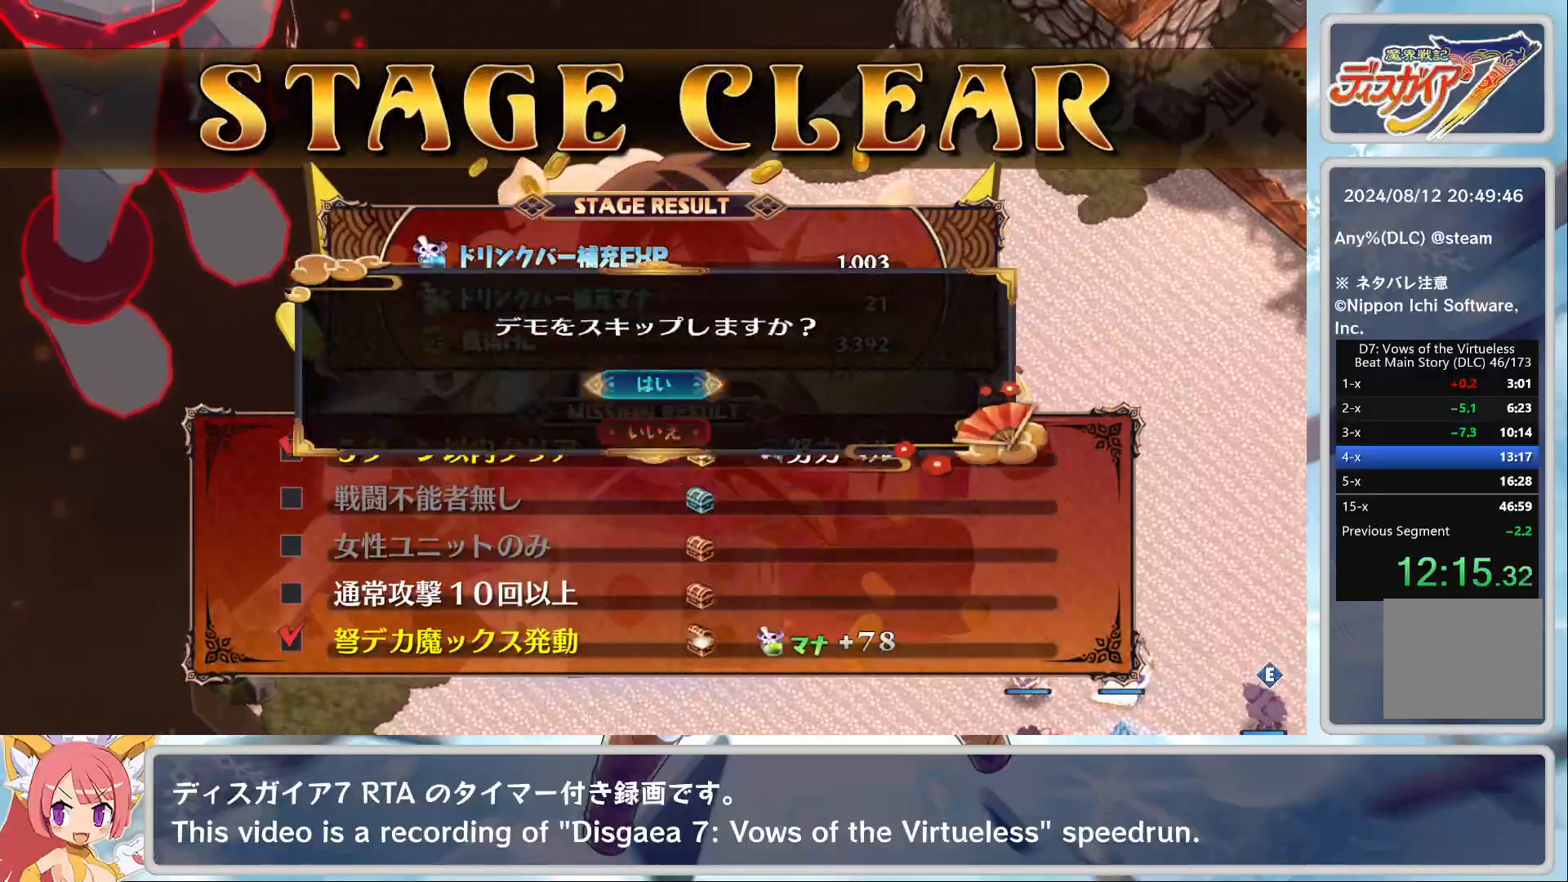
{"buttons": [], "left_stick": "center", "events": [[50, "DPAD_UP", "up"], [100, "CROSS", "up"]]}
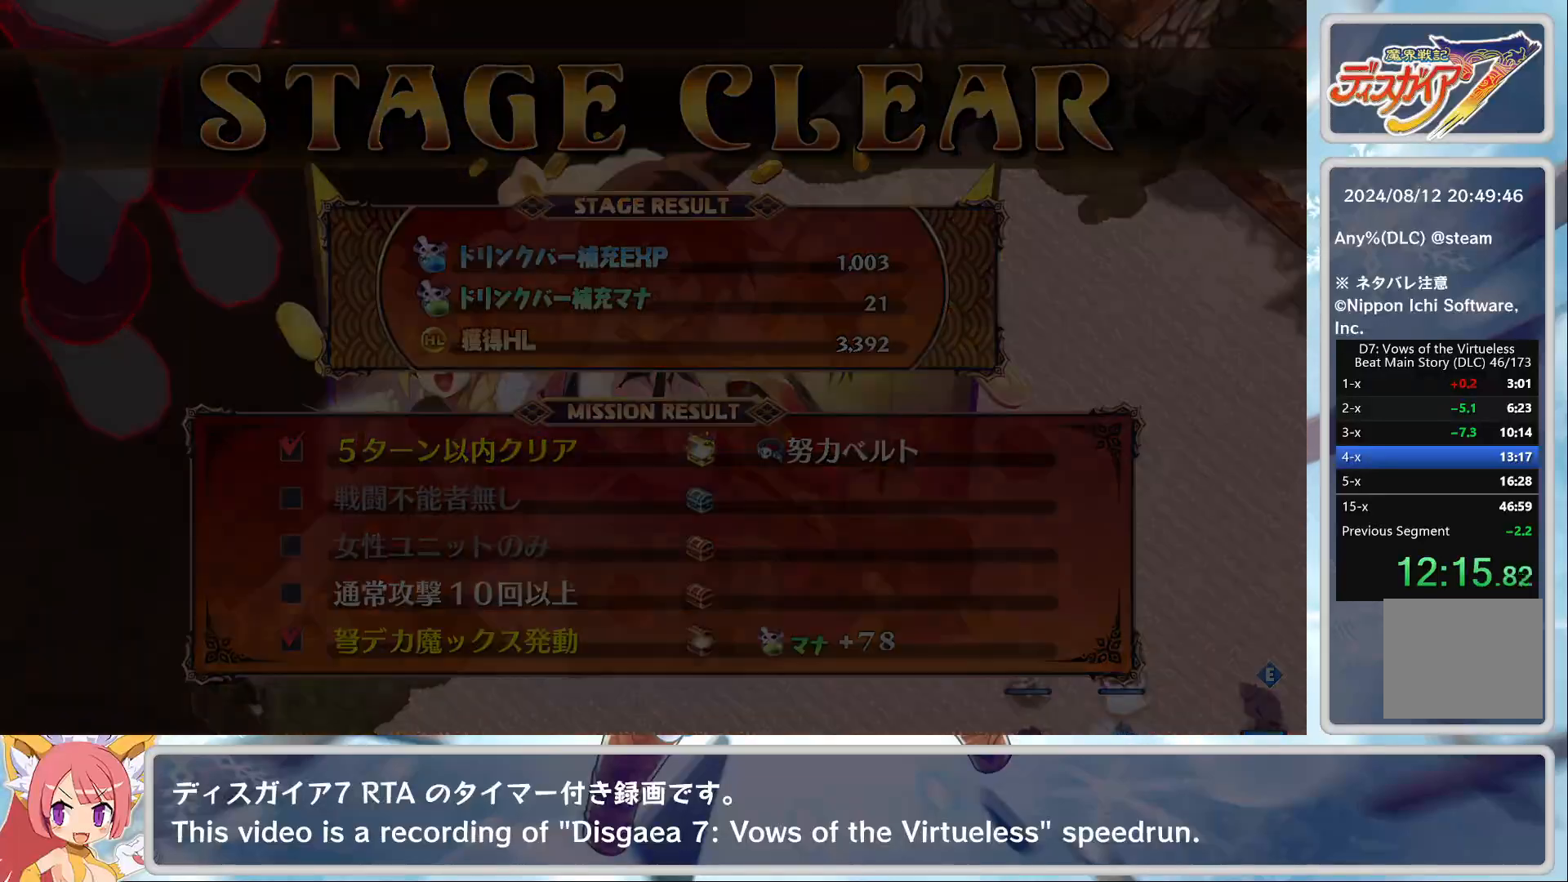
{"buttons": ["CIRCLE"], "left_stick": "center", "events": [[333, "CIRCLE", "down"], [400, "CIRCLE", "up"], [467, "CIRCLE", "down"]]}
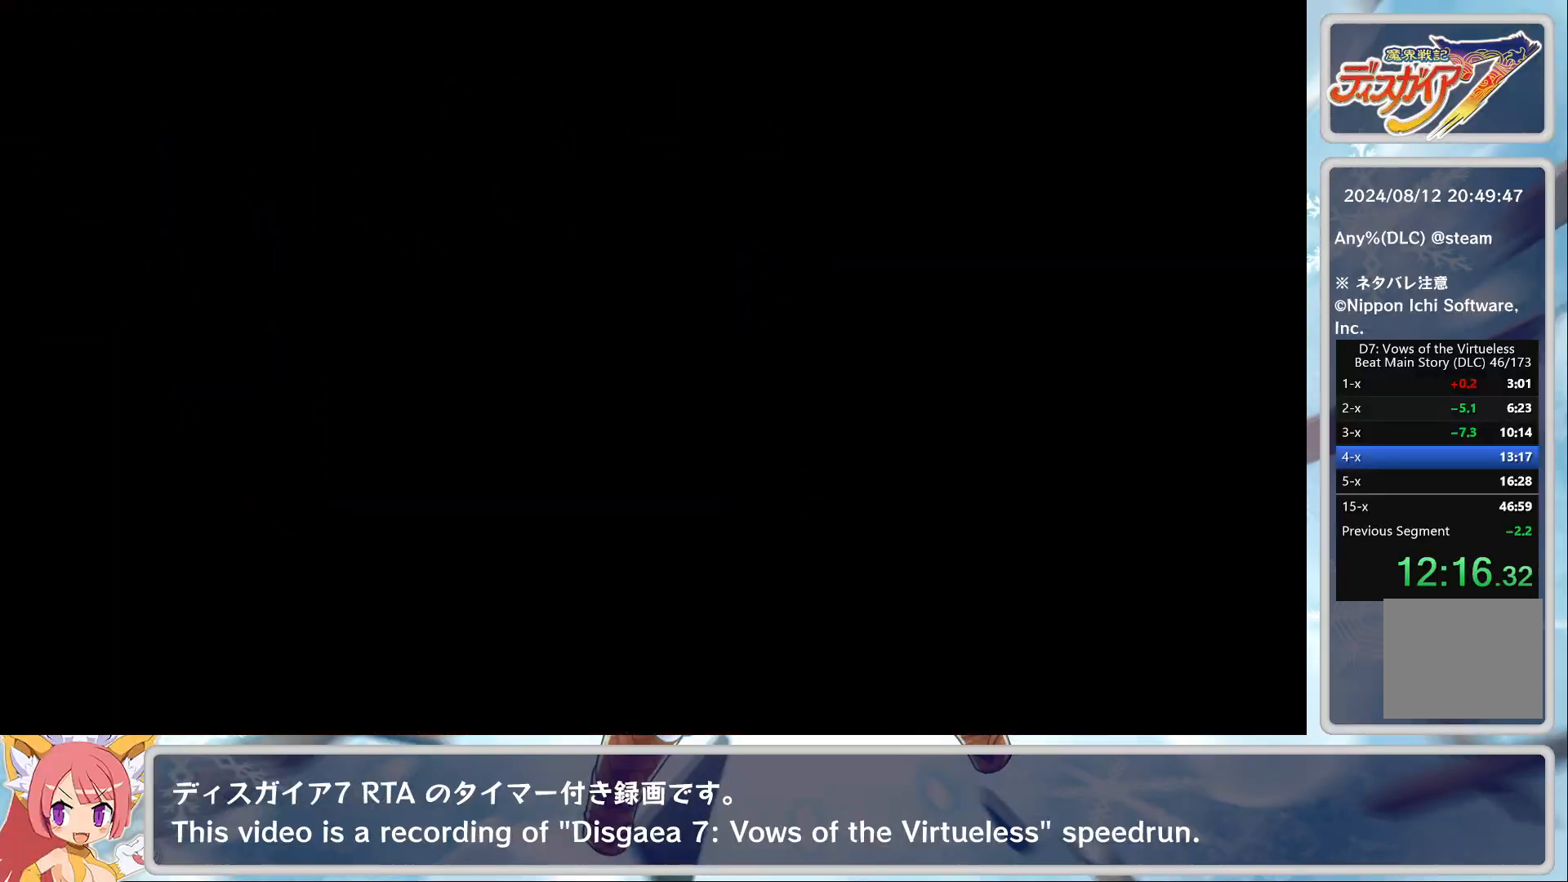
{"buttons": [], "left_stick": "center", "events": [[33, "CIRCLE", "up"], [100, "CIRCLE", "down"], [133, "CIRCLE", "up"], [183, "CIRCLE", "down"], [233, "CIRCLE", "up"], [317, "CIRCLE", "down"], [350, "CIRCLE", "up"], [400, "CIRCLE", "down"], [467, "CIRCLE", "up"]]}
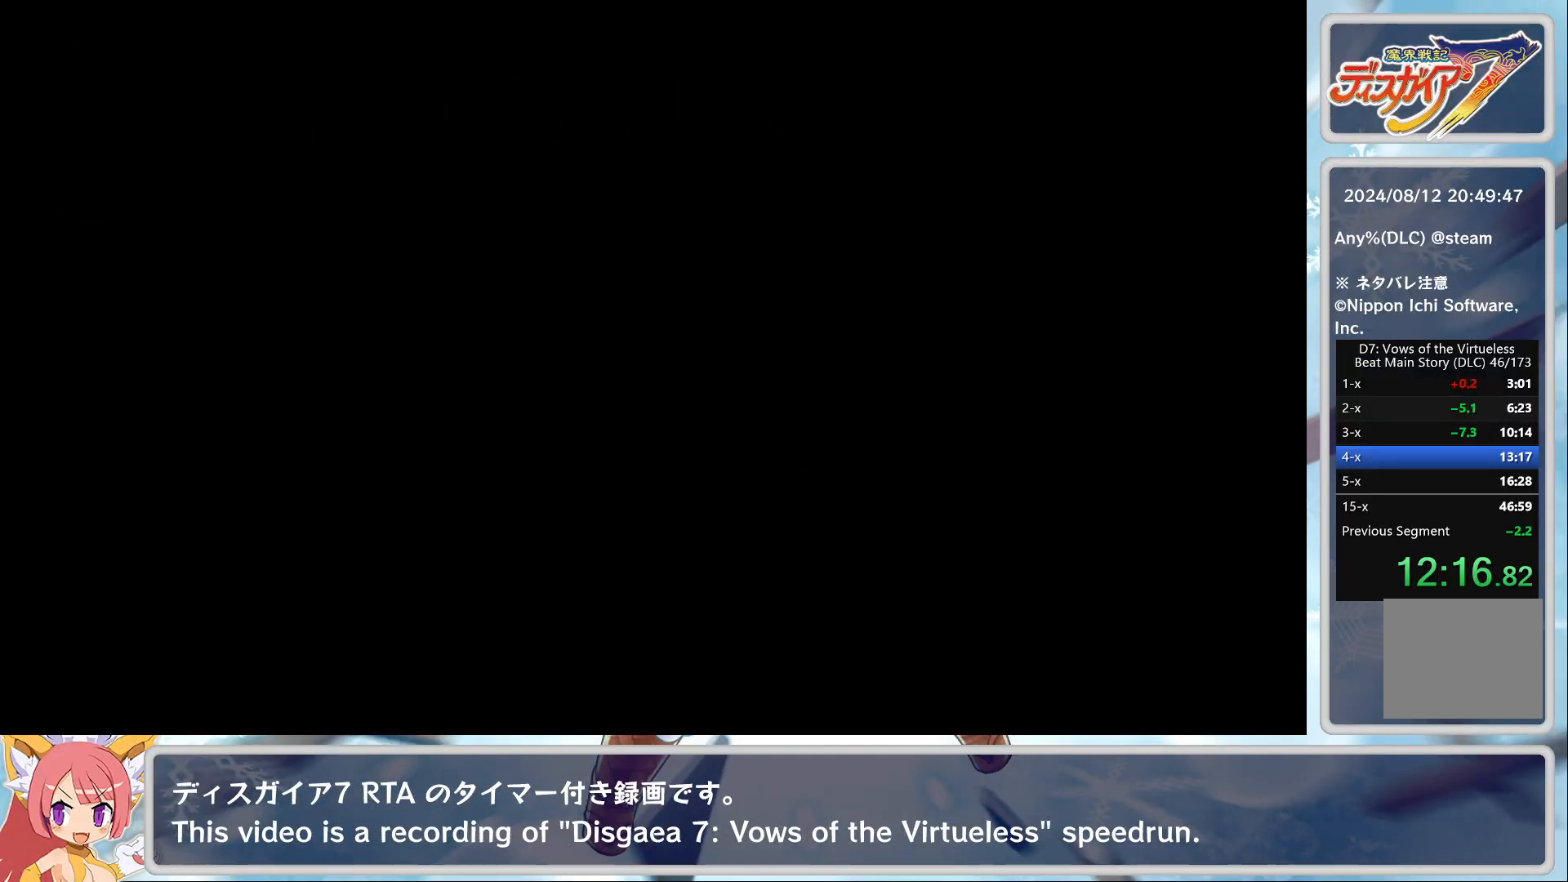
{"buttons": ["CIRCLE"], "left_stick": "center", "events": [[33, "CIRCLE", "down"], [83, "CIRCLE", "up"], [133, "CIRCLE", "down"], [200, "CIRCLE", "up"], [267, "CIRCLE", "down"], [317, "CIRCLE", "up"], [367, "CIRCLE", "down"], [433, "CIRCLE", "up"], [500, "CIRCLE", "down"]]}
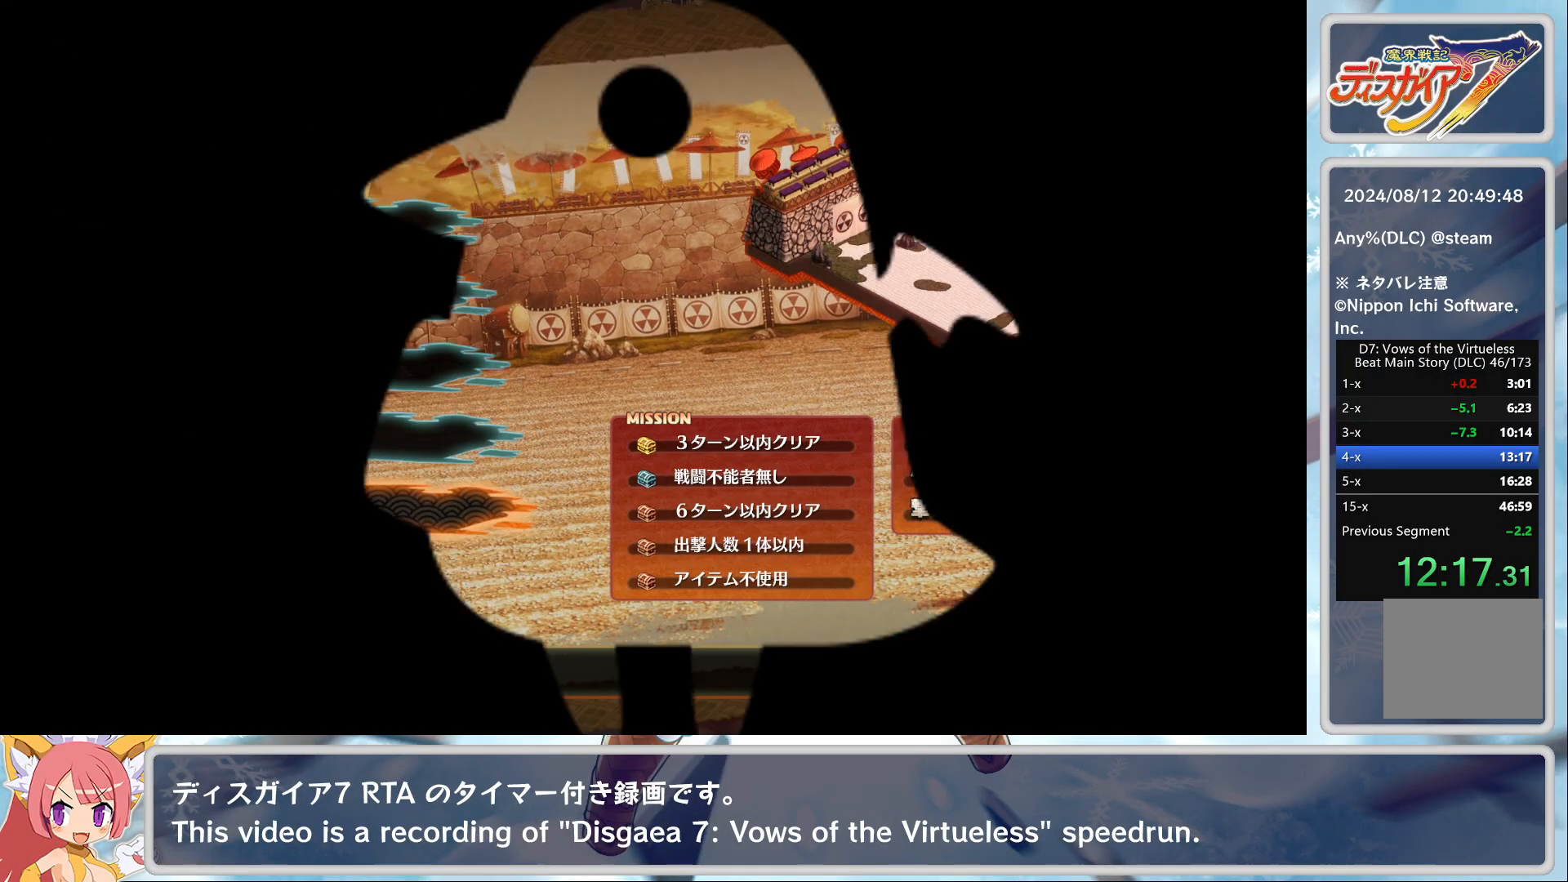
{"buttons": [], "left_stick": "center", "events": [[67, "CIRCLE", "up"], [133, "CIRCLE", "down"], [183, "CIRCLE", "up"], [233, "CIRCLE", "down"], [283, "CIRCLE", "up"], [350, "CIRCLE", "down"], [400, "CIRCLE", "up"], [467, "CIRCLE", "down"], [500, "CIRCLE", "up"]]}
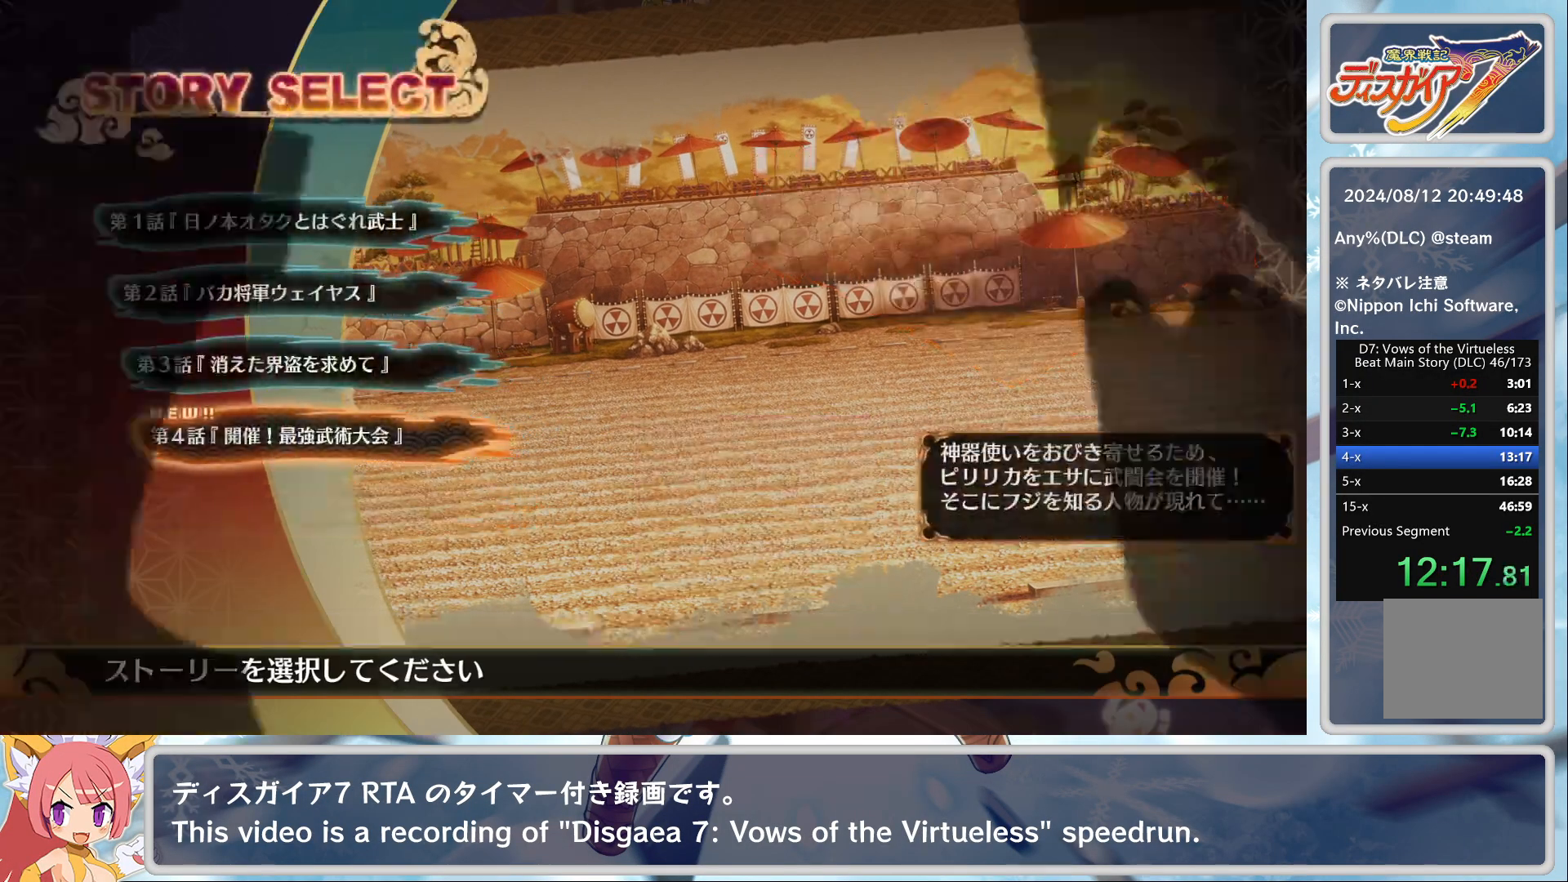
{"buttons": [], "left_stick": "center", "events": [[67, "CIRCLE", "down"], [133, "CIRCLE", "up"], [200, "CIRCLE", "down"], [250, "CIRCLE", "up"], [317, "CIRCLE", "down"], [367, "CIRCLE", "up"], [433, "CIRCLE", "down"], [467, "CIRCLE", "up"]]}
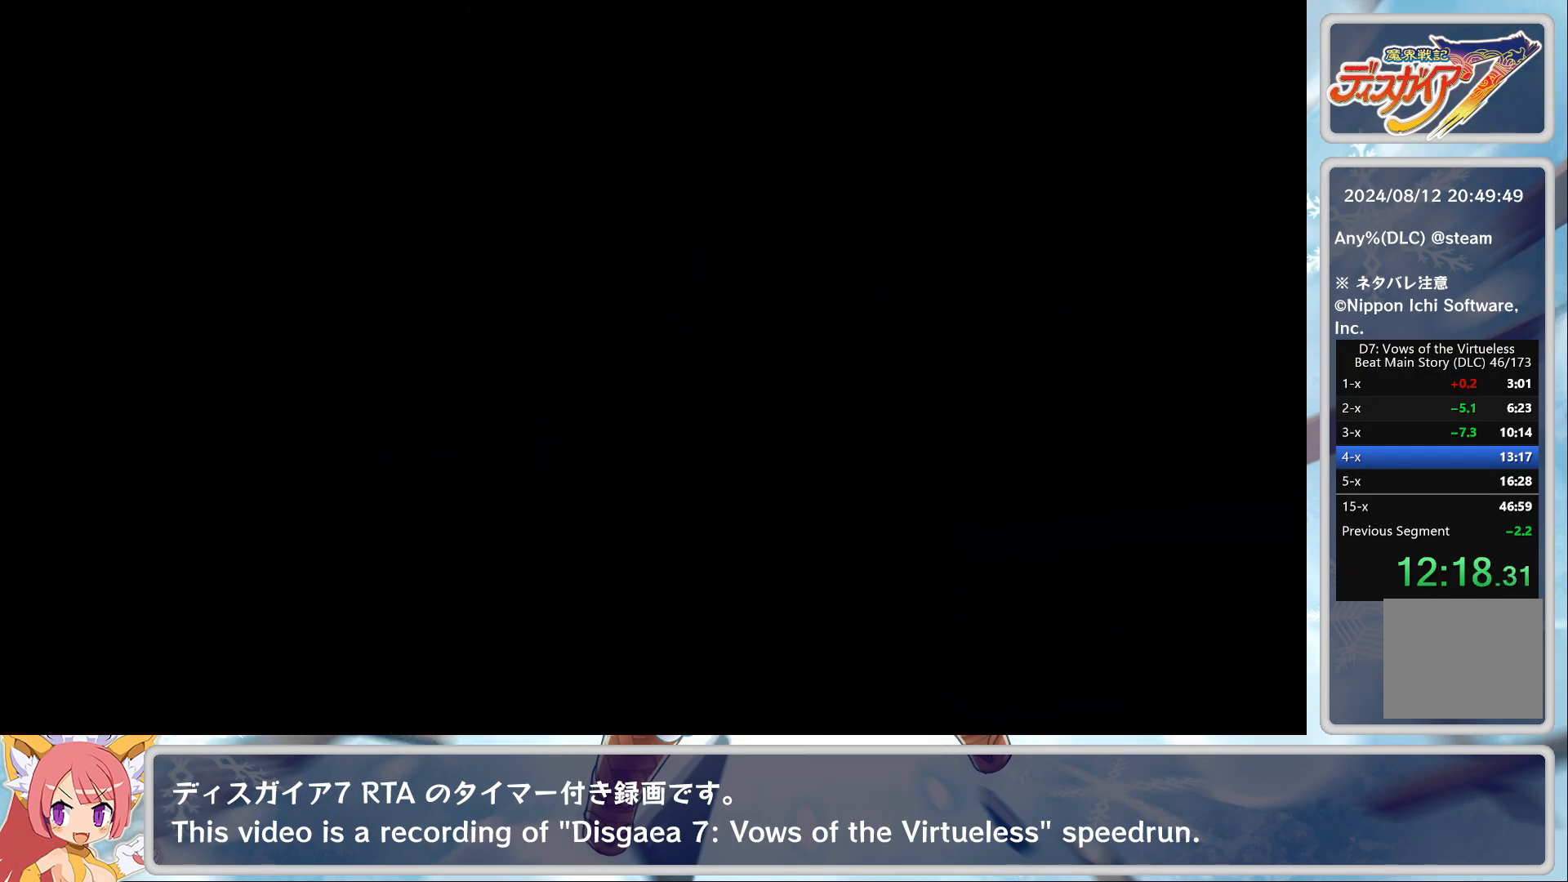
{"buttons": [], "left_stick": "center", "events": [[50, "CIRCLE", "down"], [100, "CIRCLE", "up"], [250, "CIRCLE", "down"], [333, "CIRCLE", "up"], [400, "CIRCLE", "down"], [483, "CIRCLE", "up"]]}
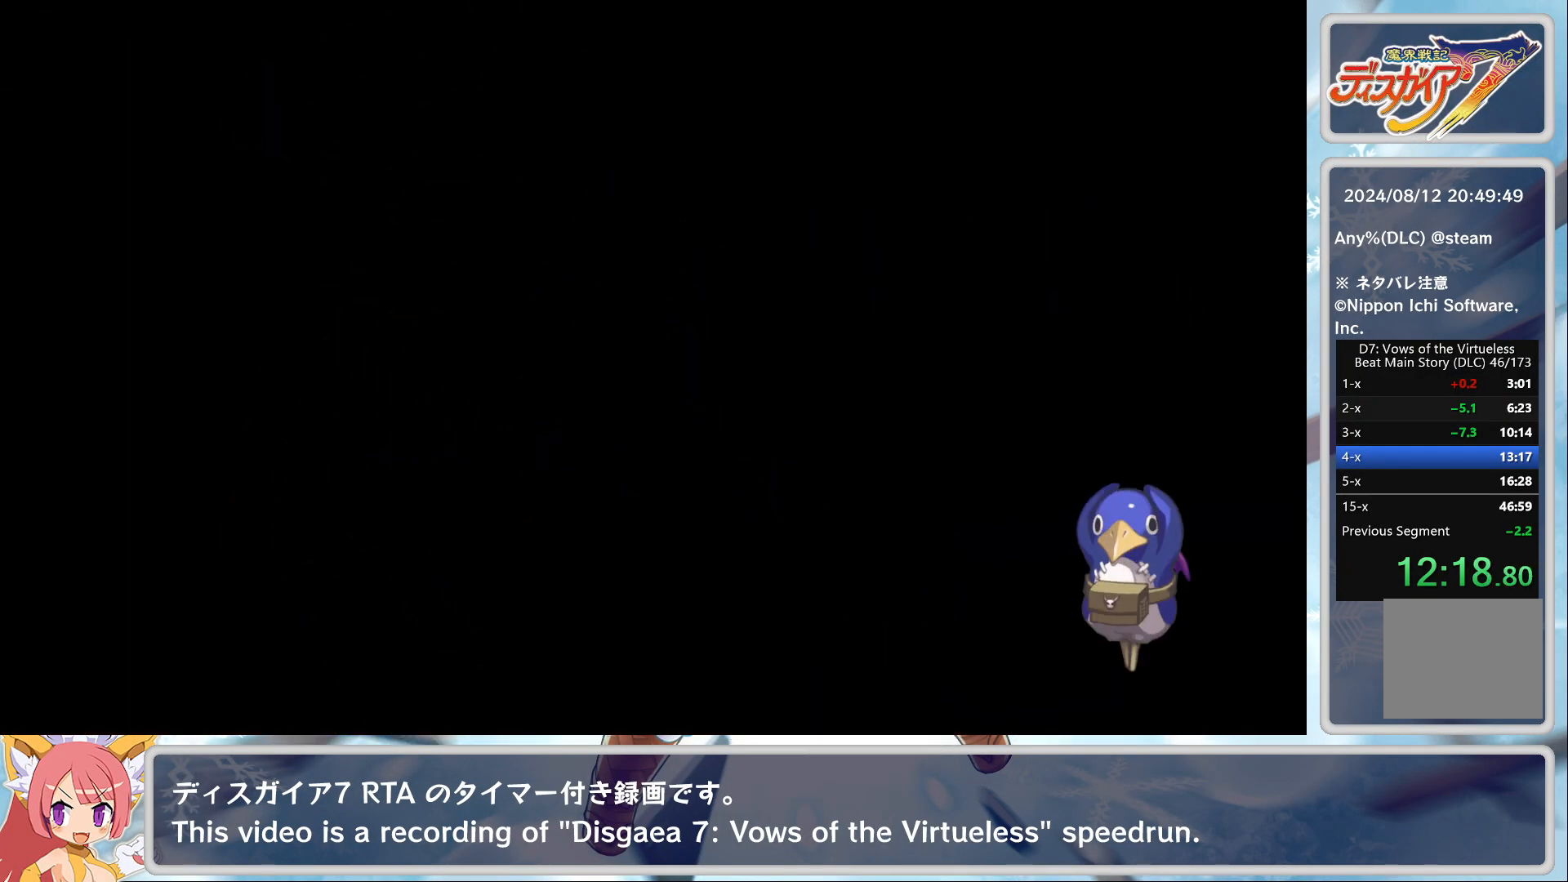
{"buttons": [], "left_stick": "center", "events": [[33, "CIRCLE", "down"], [133, "CIRCLE", "up"]]}
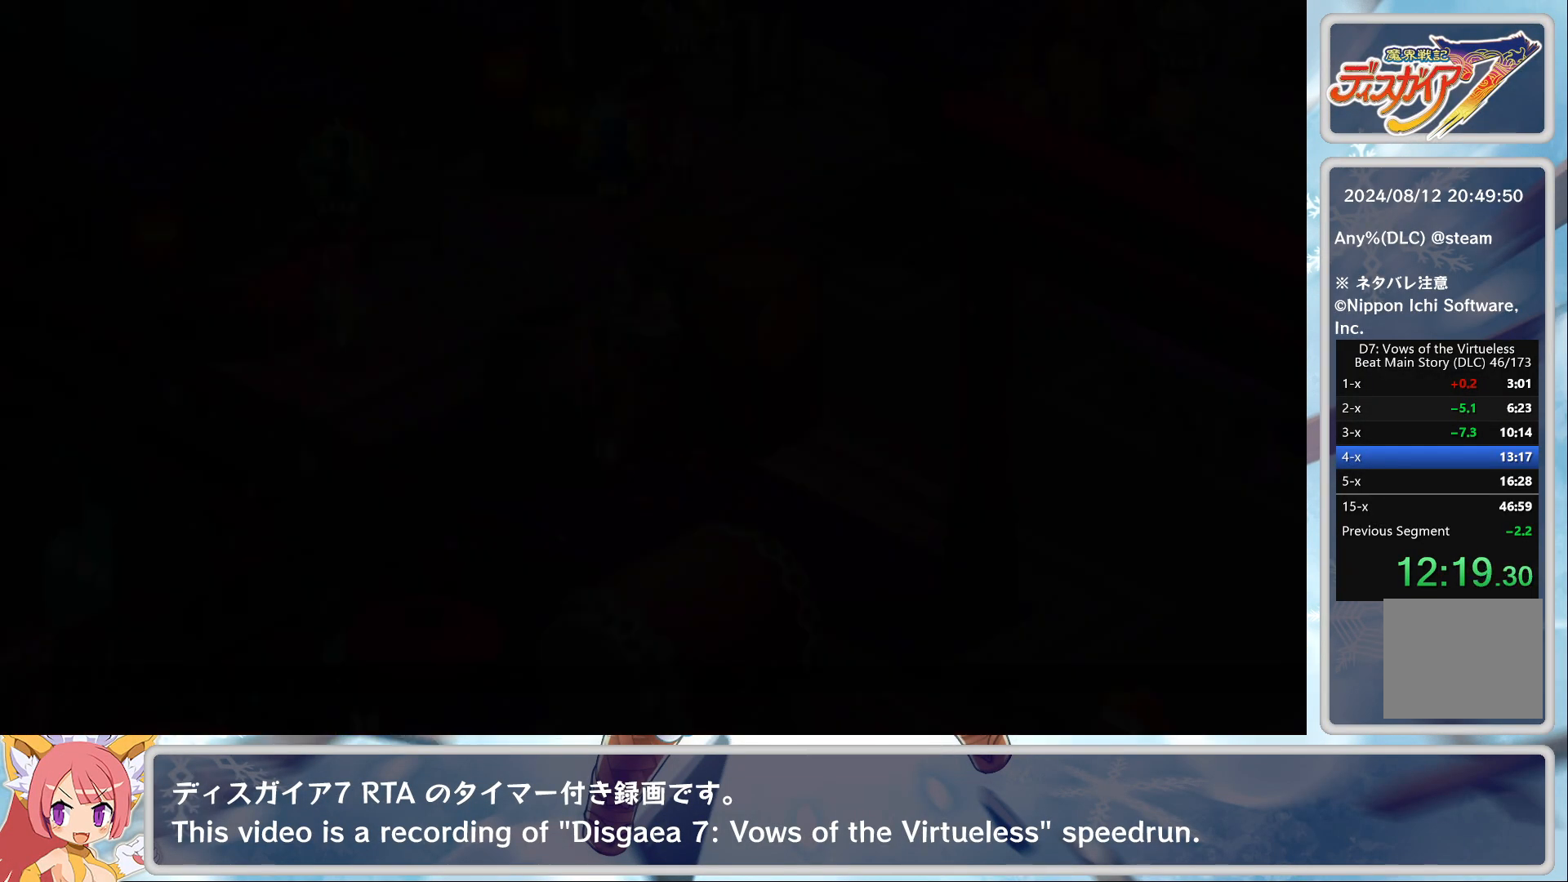
{"buttons": [], "left_stick": "up-left", "events": [[350, "left_stick", "up-left"]]}
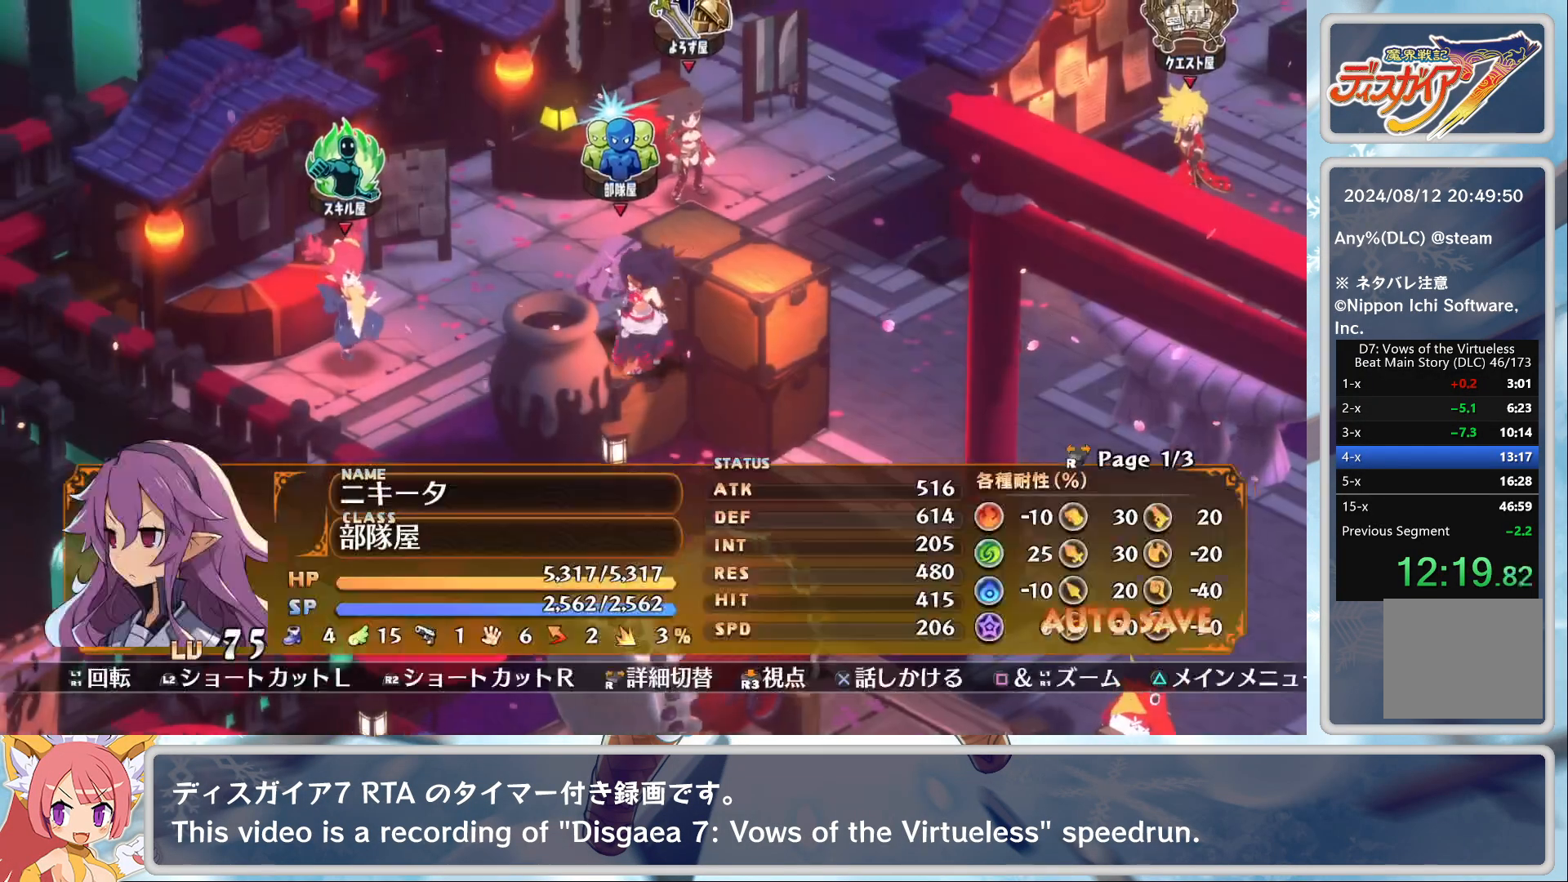
{"buttons": [], "left_stick": "left", "events": [[183, "CROSS", "down"], [233, "left_stick", "center"], [267, "CROSS", "up"], [317, "left_stick", "up-left"], [433, "left_stick", "left"]]}
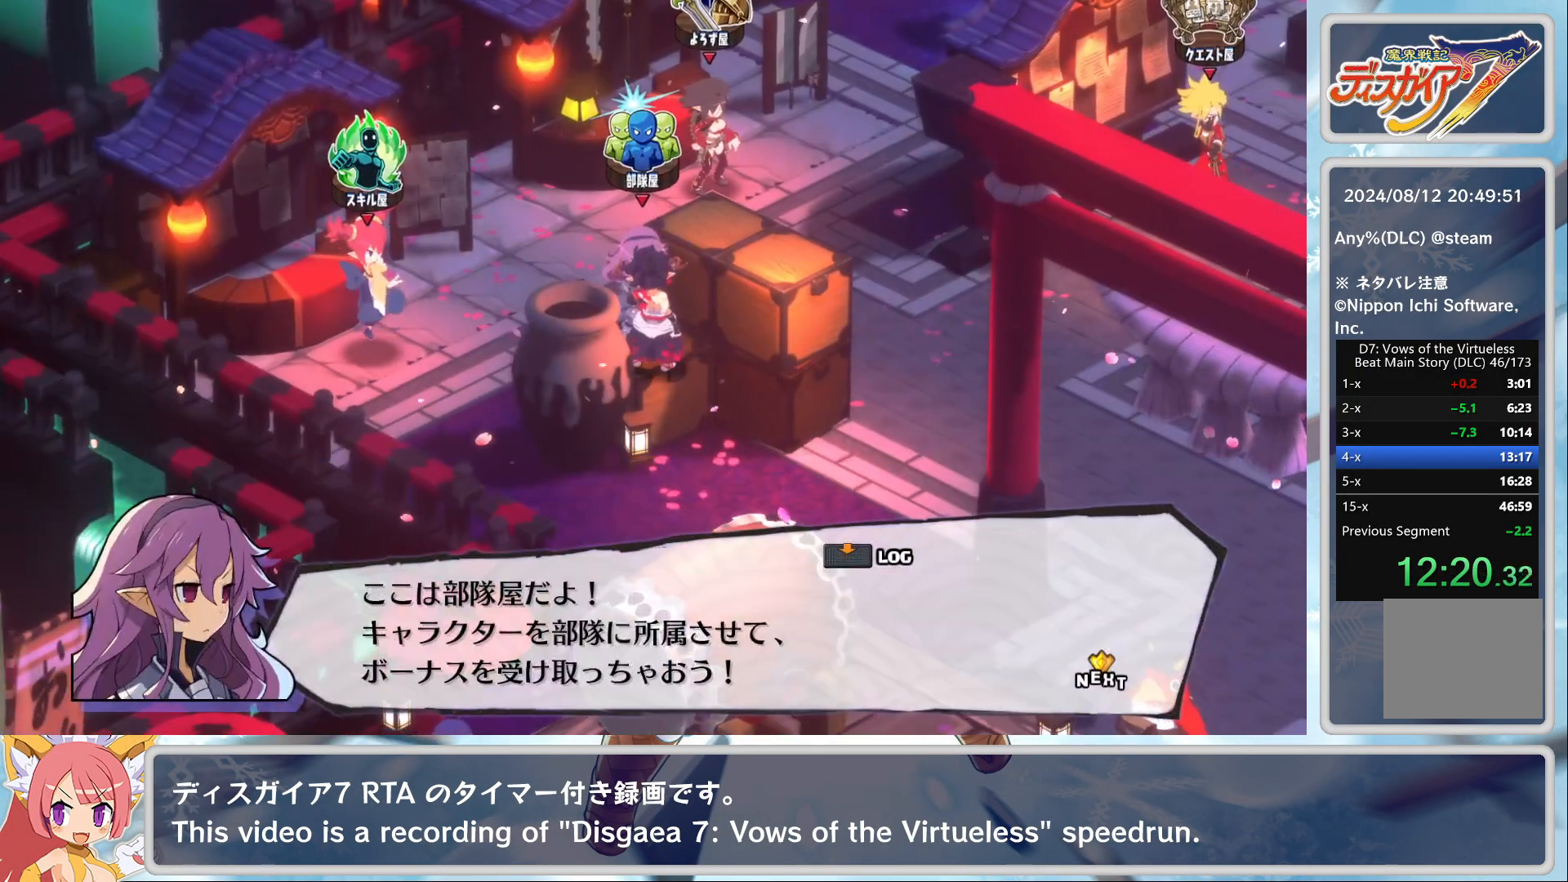
{"buttons": ["CROSS"], "left_stick": "center", "events": [[33, "left_stick", "center"], [83, "CIRCLE", "down"], [150, "CIRCLE", "up"], [400, "CROSS", "down"]]}
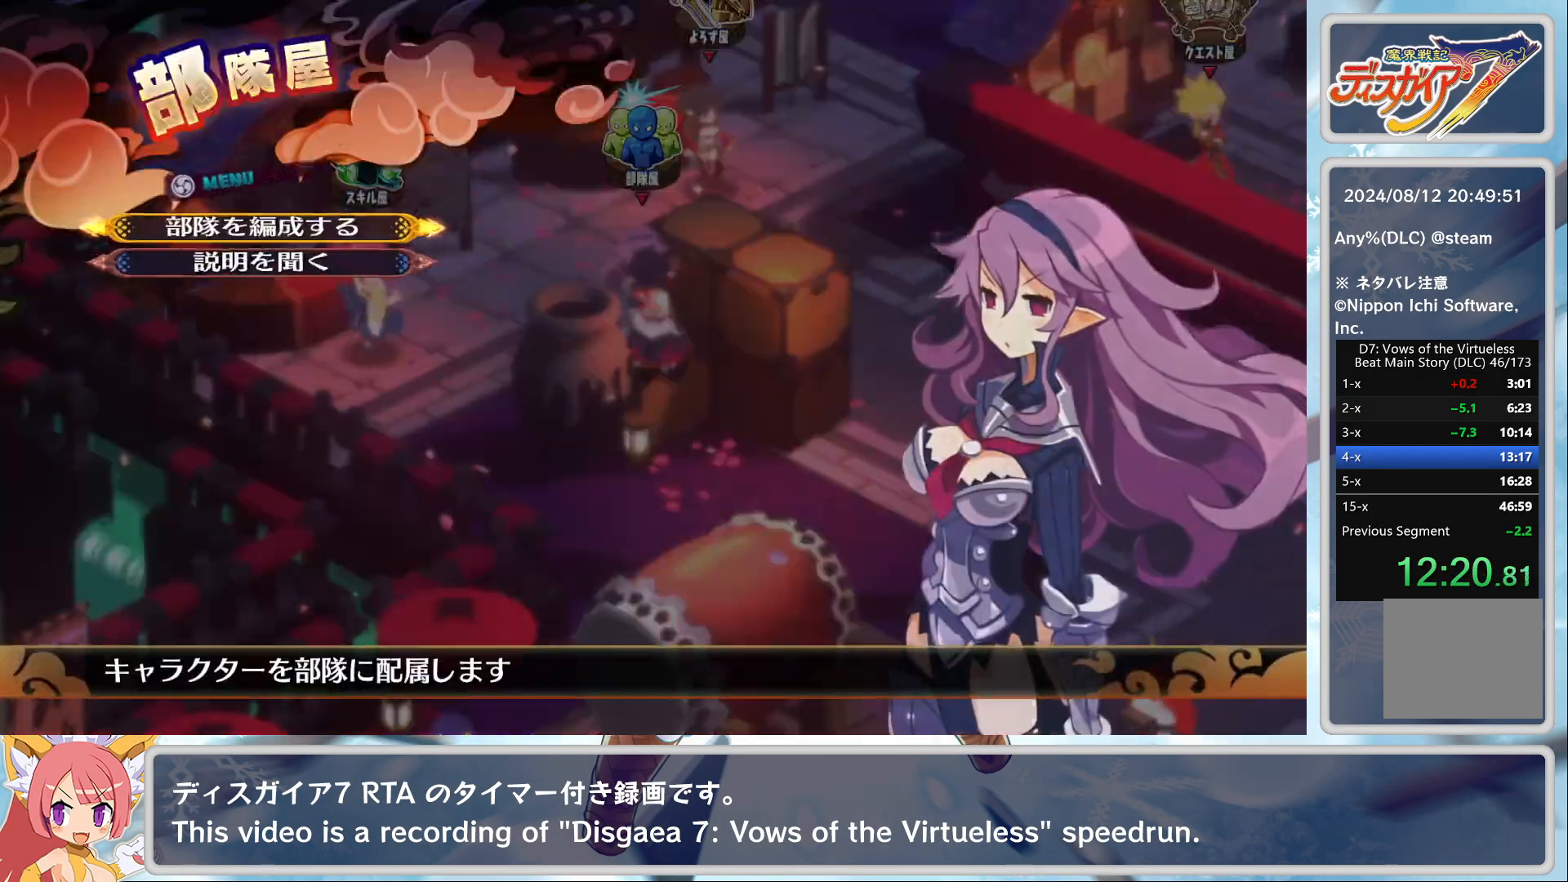
{"buttons": [], "left_stick": "center", "events": [[17, "CROSS", "up"], [350, "CIRCLE", "down"], [400, "CIRCLE", "up"], [400, "left_stick", "down"], [500, "left_stick", "center"]]}
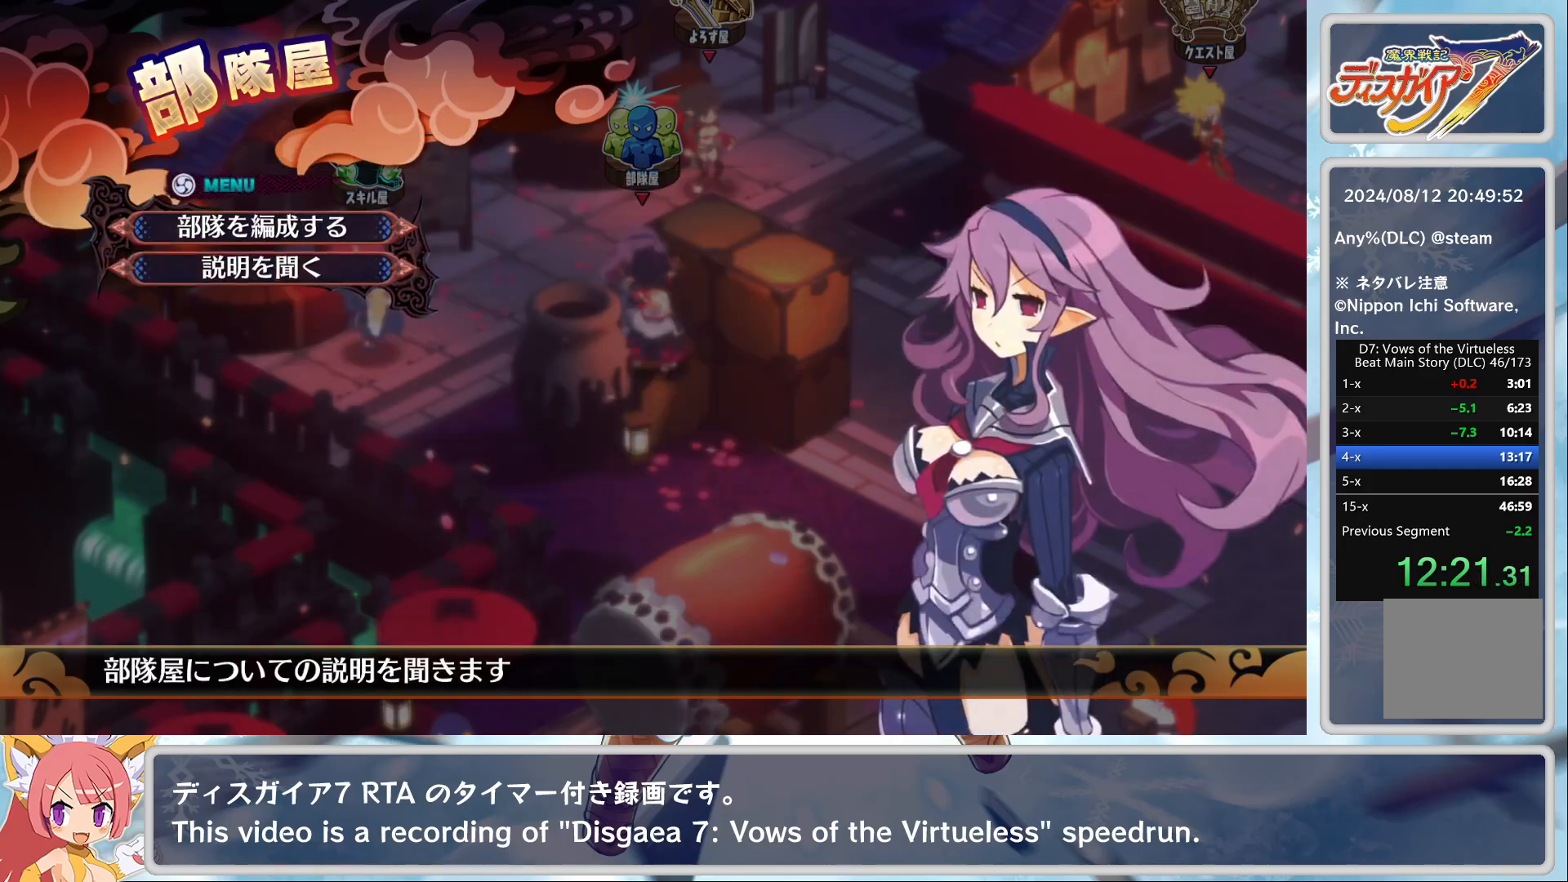
{"buttons": [], "left_stick": "left", "events": [[133, "CIRCLE", "down"], [183, "left_stick", "down"], [217, "CIRCLE", "up"], [267, "CIRCLE", "down"], [367, "CIRCLE", "up"], [433, "left_stick", "left"]]}
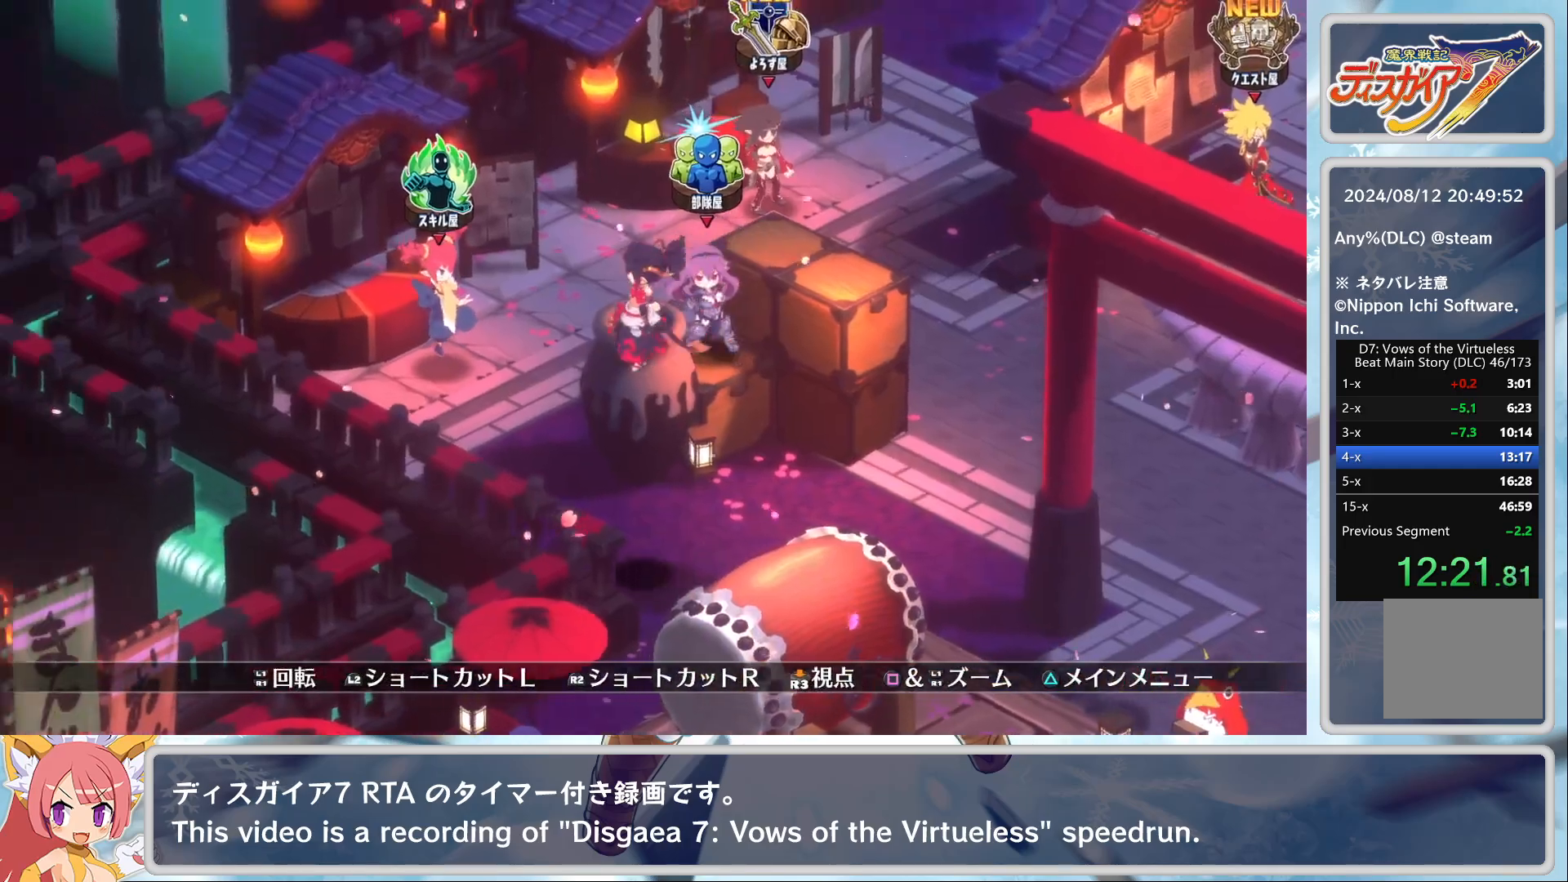
{"buttons": ["CROSS"], "left_stick": "center", "events": [[83, "left_stick", "up-left"], [267, "left_stick", "up"], [433, "CROSS", "down"], [500, "left_stick", "center"]]}
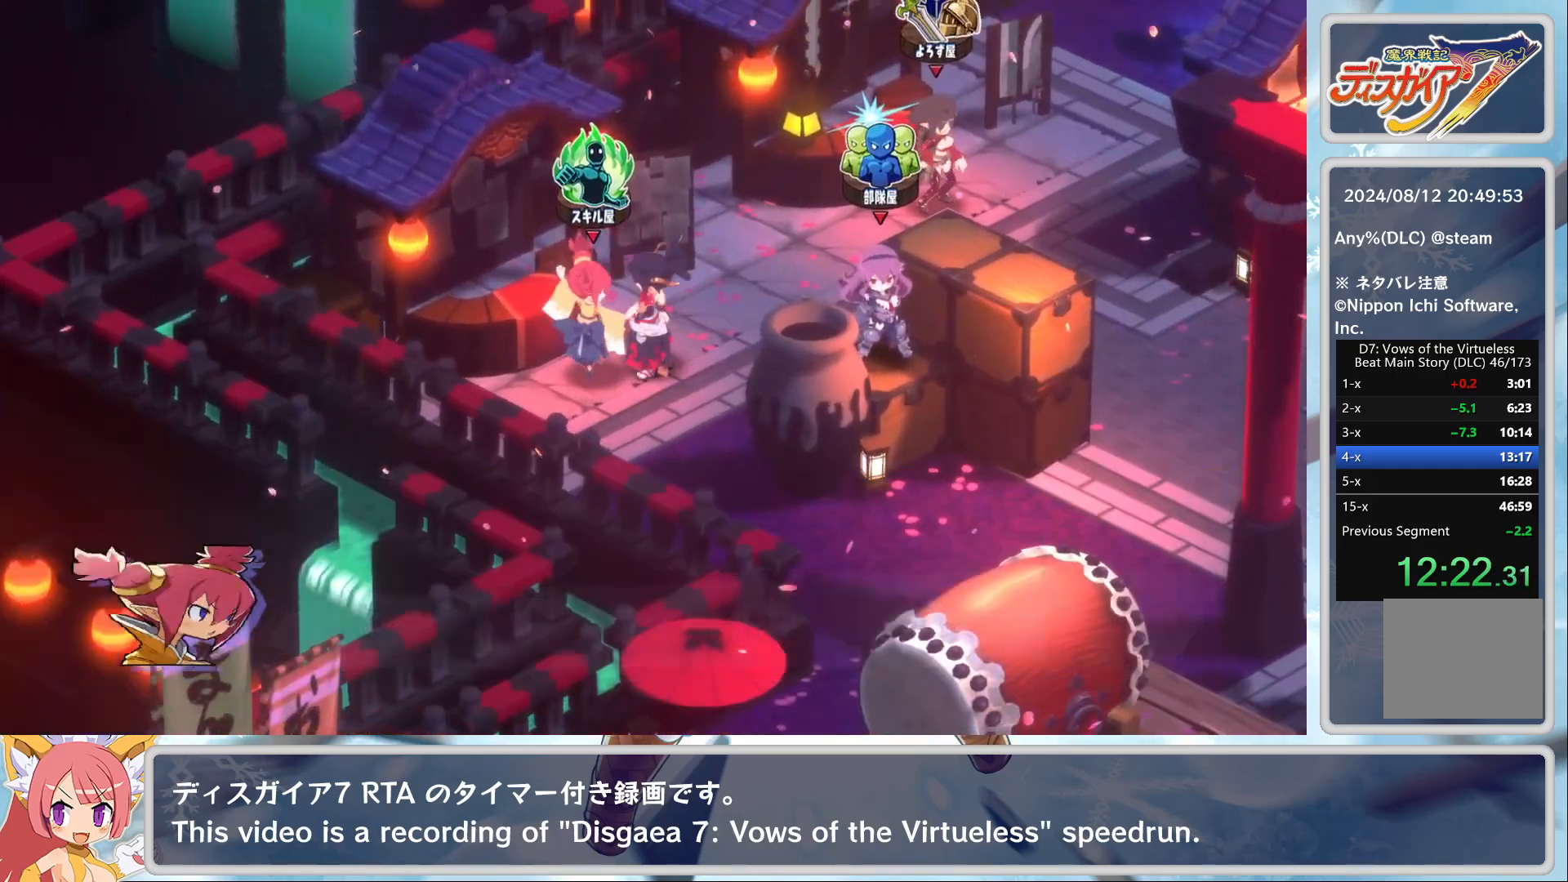
{"buttons": [], "left_stick": "center", "events": [[150, "CROSS", "up"], [217, "CROSS", "down"], [267, "CROSS", "up"], [350, "CROSS", "down"], [383, "CROSS", "up"], [450, "CROSS", "down"], [500, "CROSS", "up"]]}
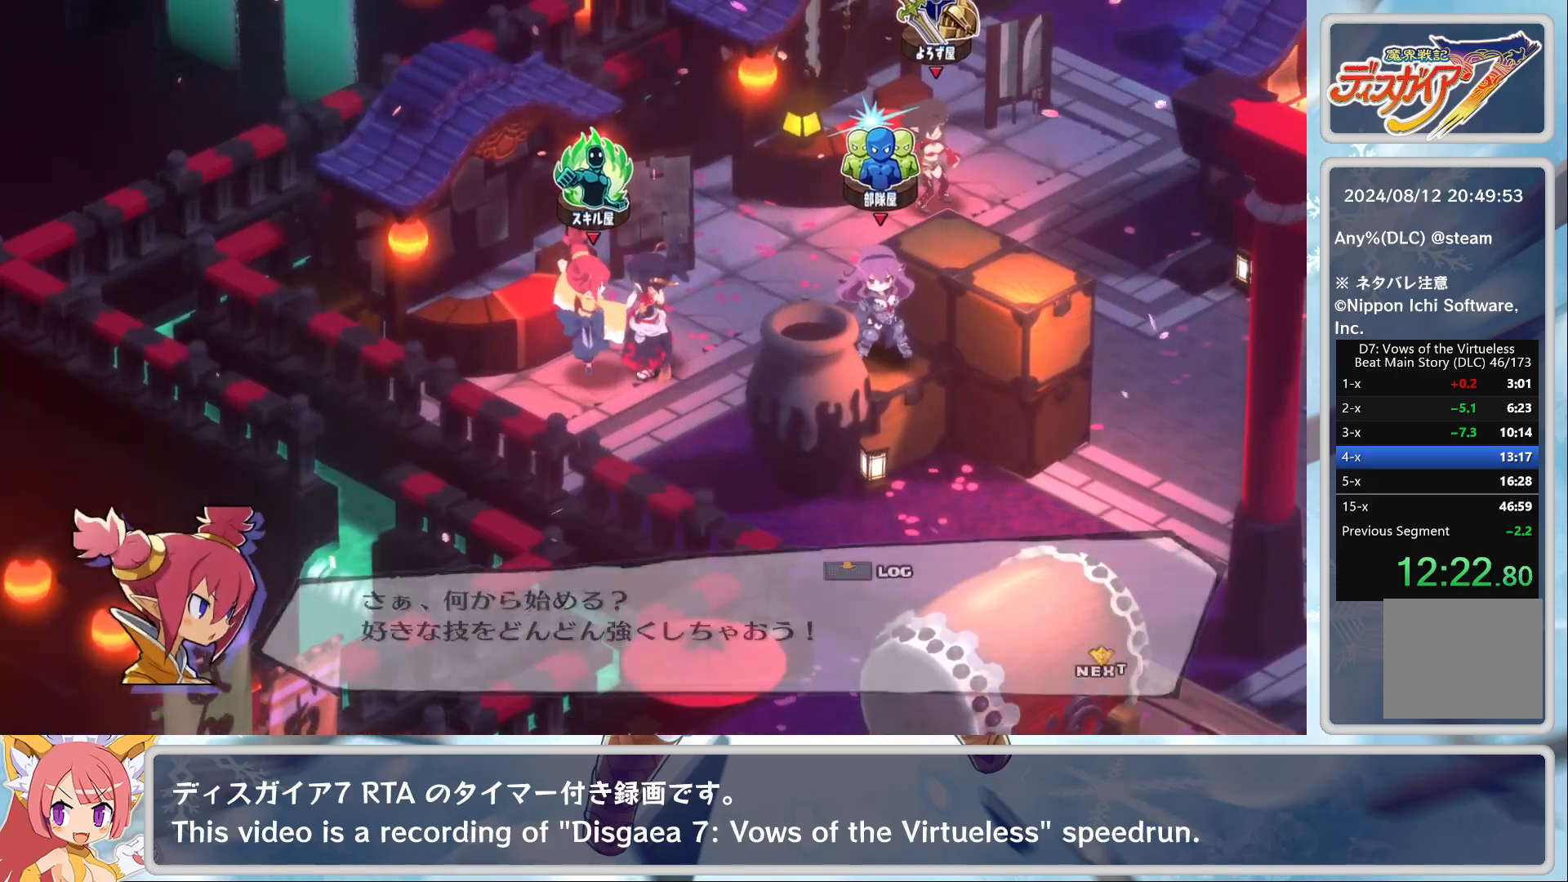
{"buttons": [], "left_stick": "center", "events": [[133, "TRIANGLE", "down"], [217, "TRIANGLE", "up"]]}
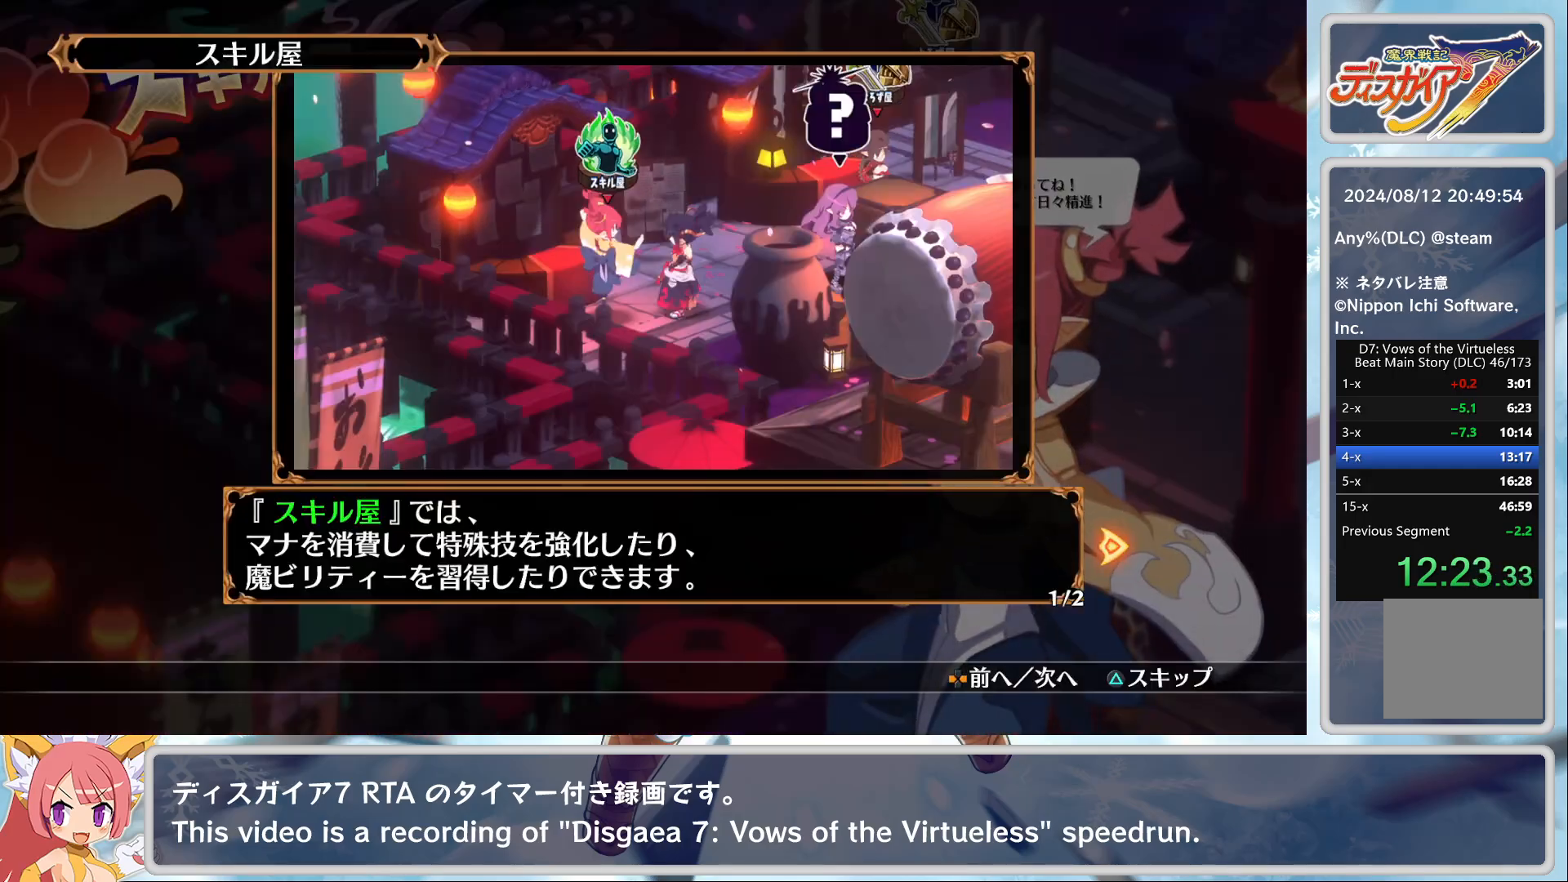
{"buttons": [], "left_stick": "center", "events": [[133, "TRIANGLE", "down"], [217, "TRIANGLE", "up"]]}
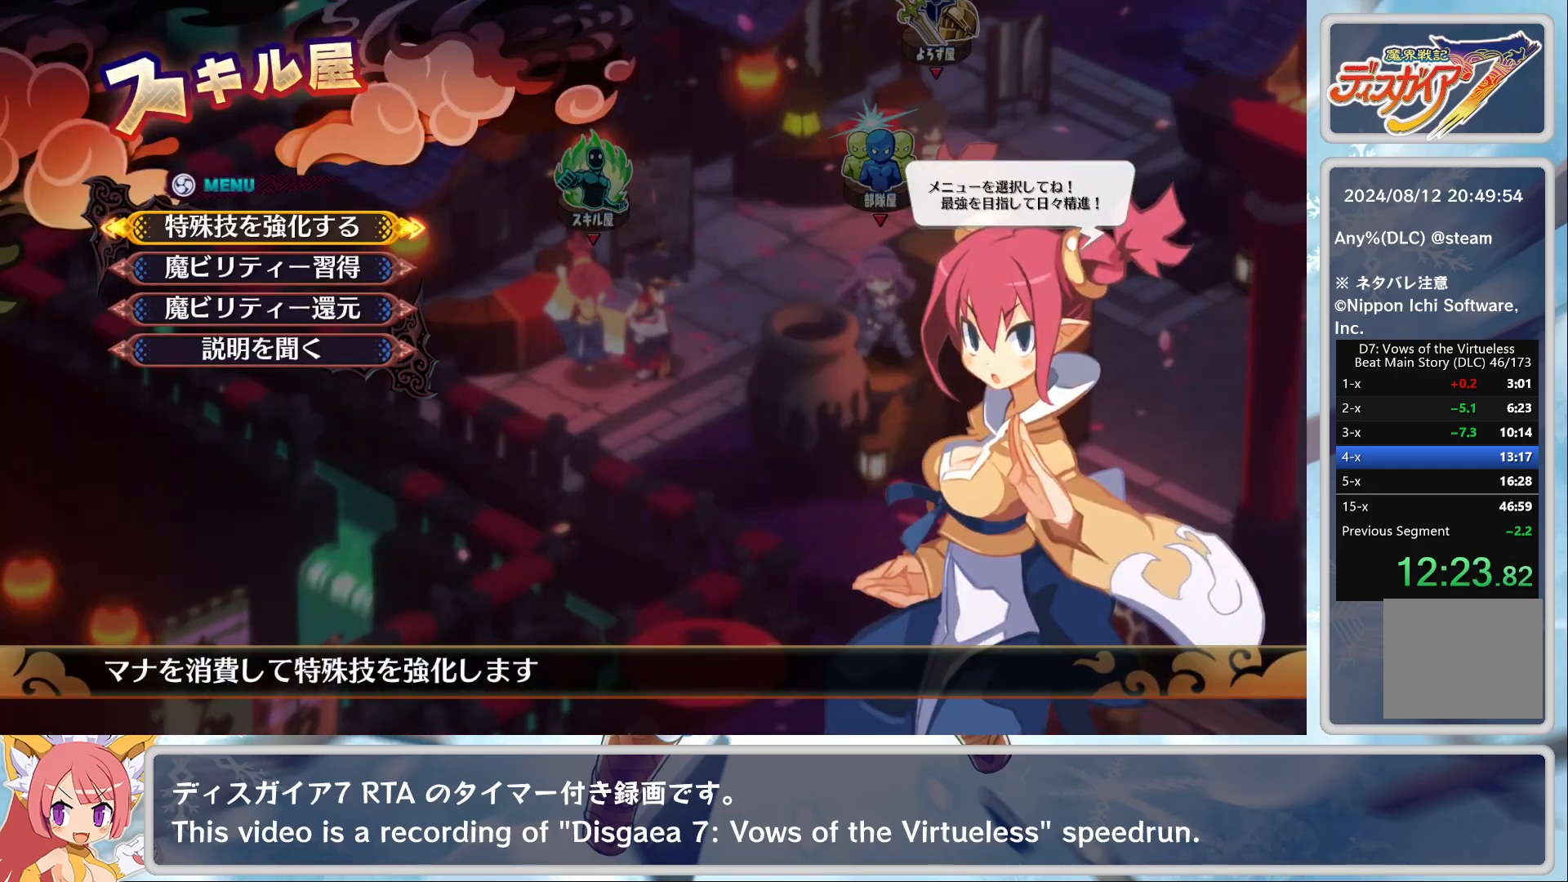
{"buttons": ["CIRCLE"], "left_stick": "center", "events": [[233, "CROSS", "down"], [350, "CROSS", "up"], [500, "CIRCLE", "down"]]}
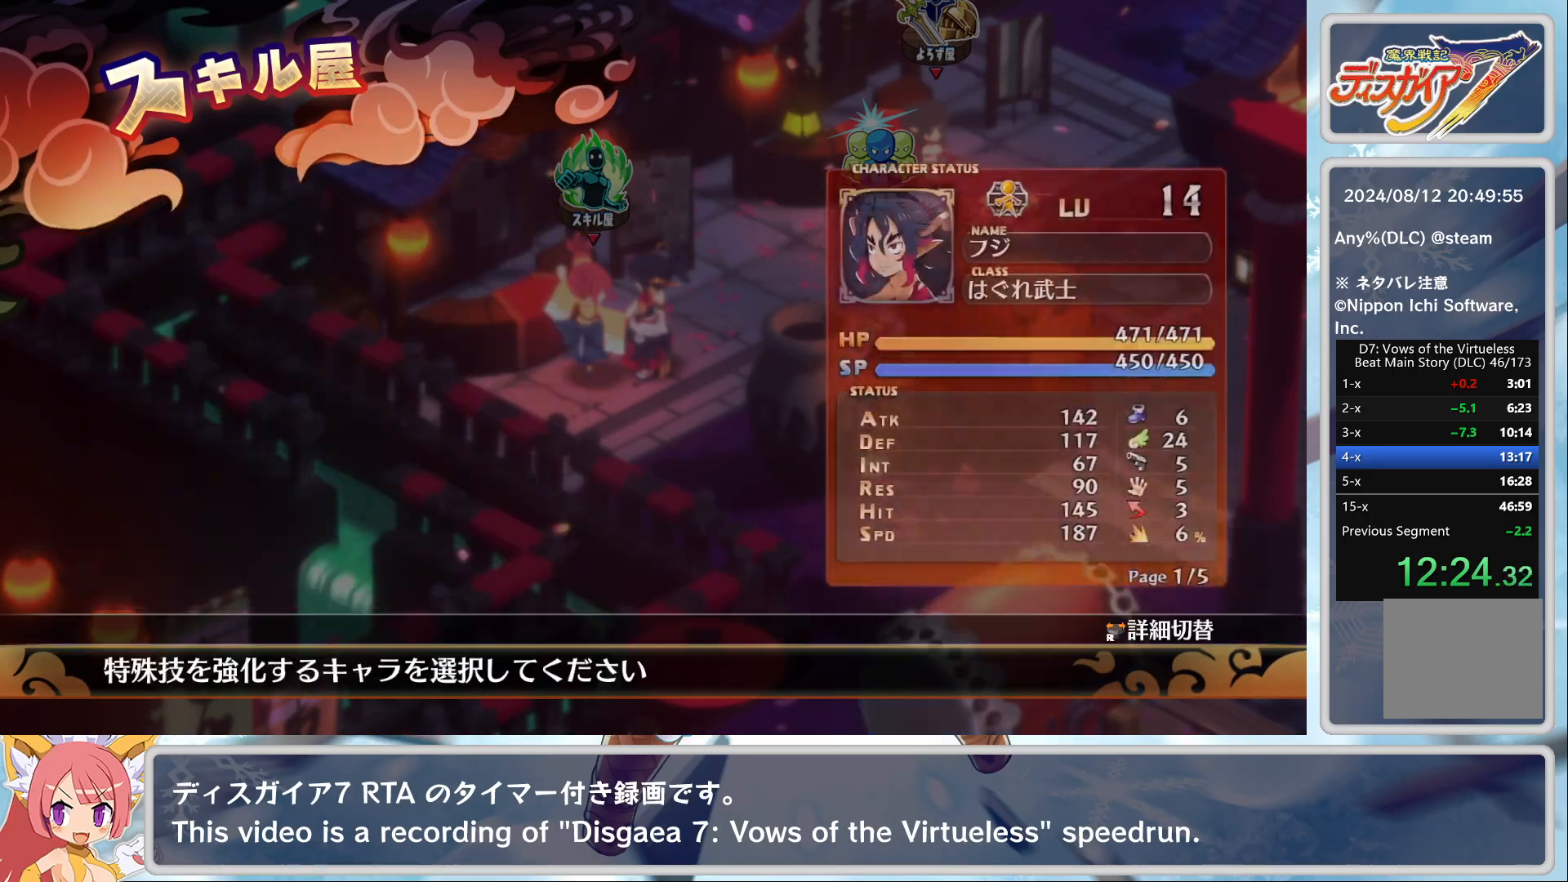
{"buttons": [], "left_stick": "center", "events": [[83, "CIRCLE", "up"], [283, "DPAD_DOWN", "down"], [367, "CROSS", "down"], [367, "DPAD_DOWN", "up"], [483, "CROSS", "up"]]}
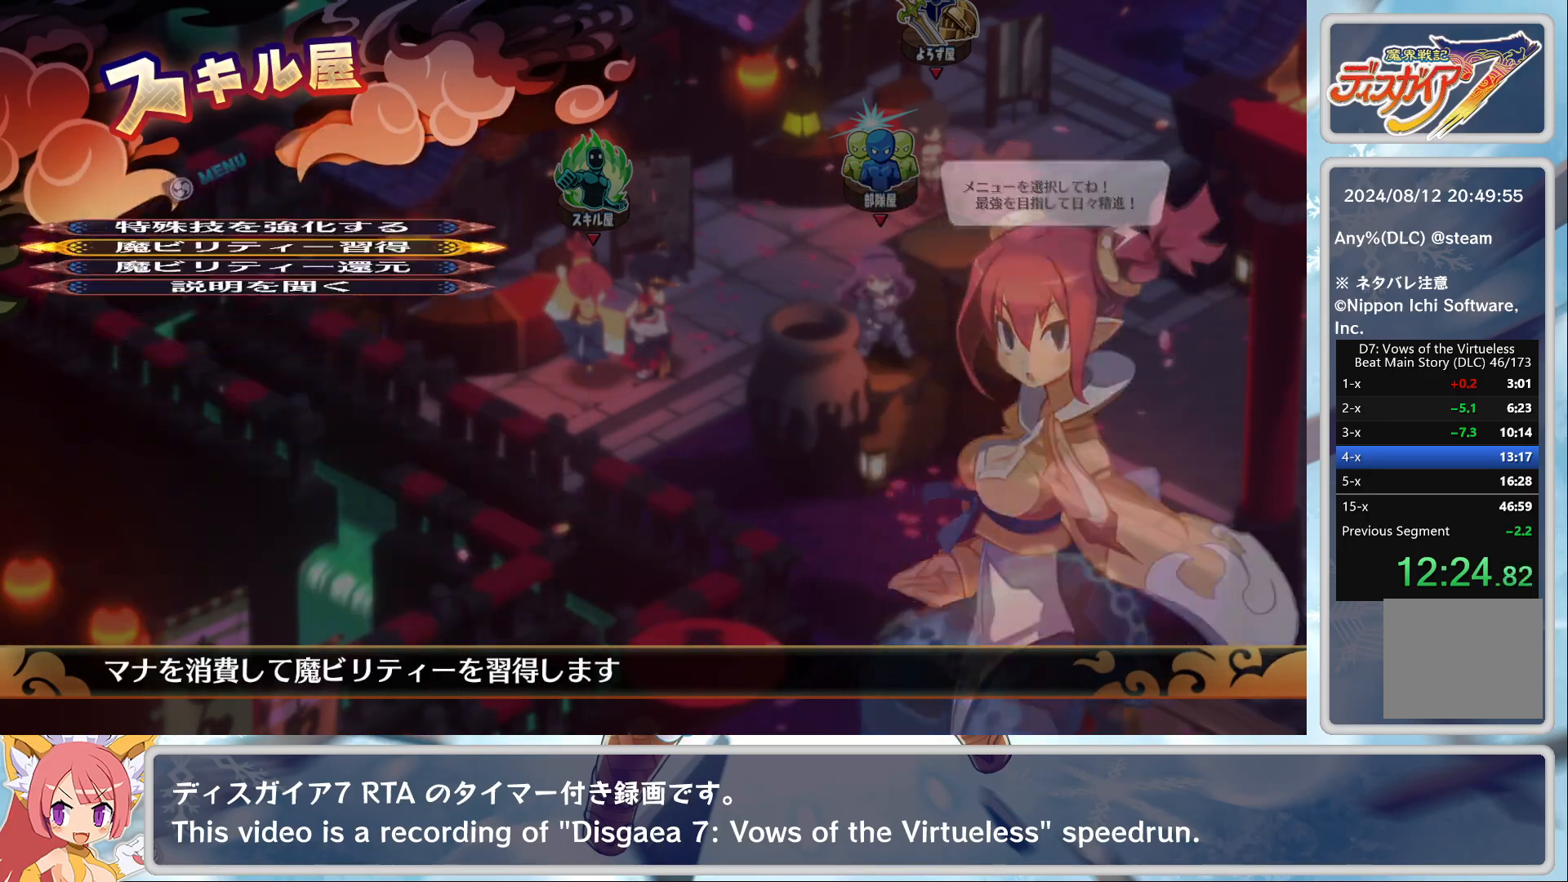
{"buttons": ["DPAD_DOWN"], "left_stick": "center", "events": [[483, "DPAD_DOWN", "down"]]}
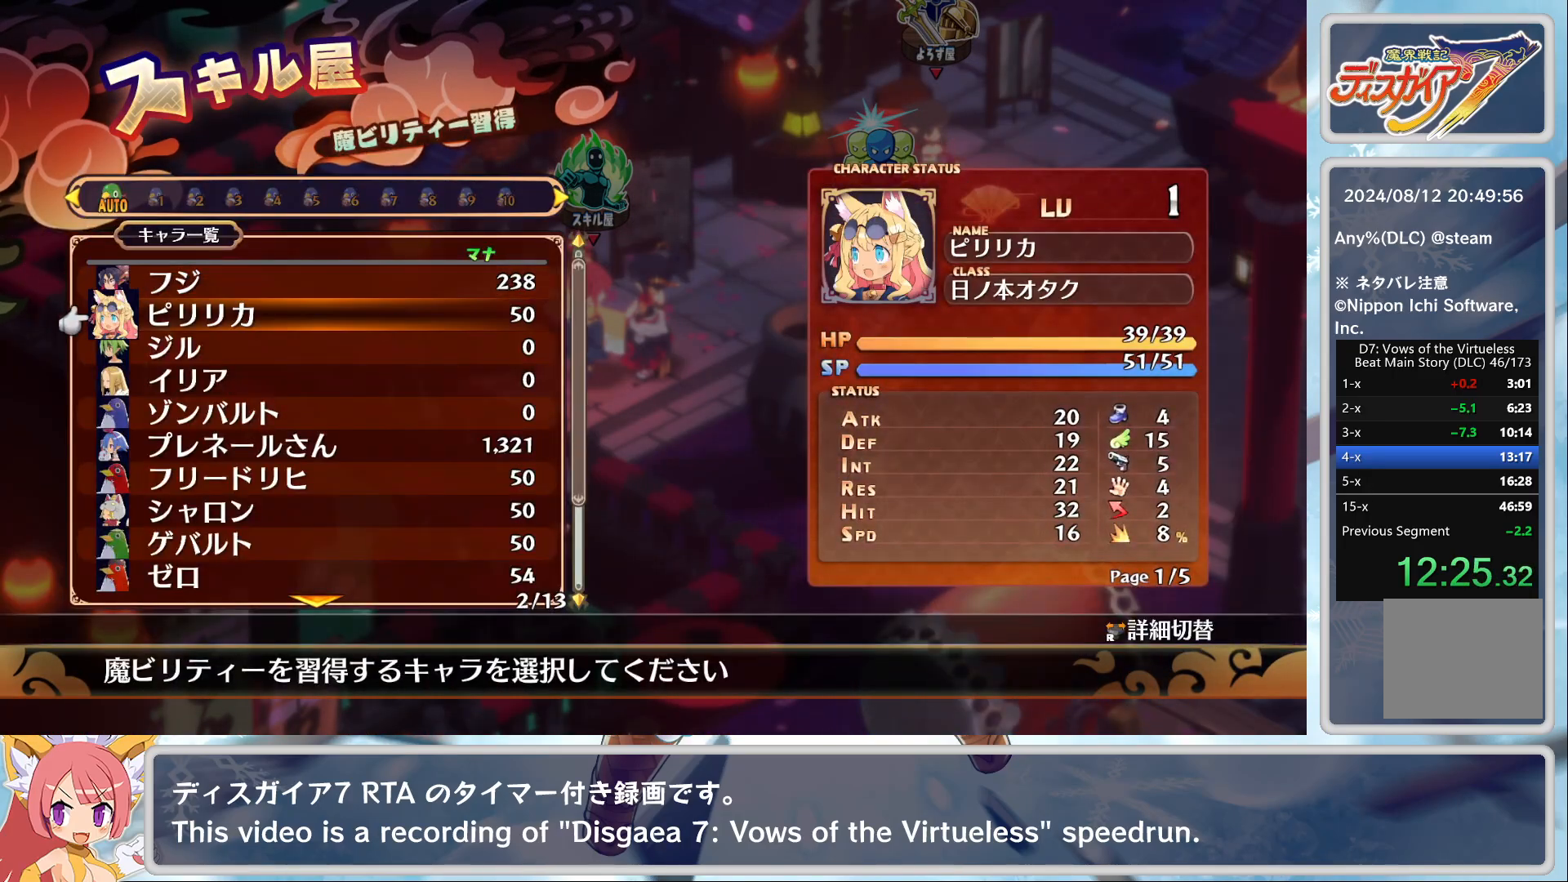
{"buttons": [], "left_stick": "center", "events": [[350, "DPAD_DOWN", "up"]]}
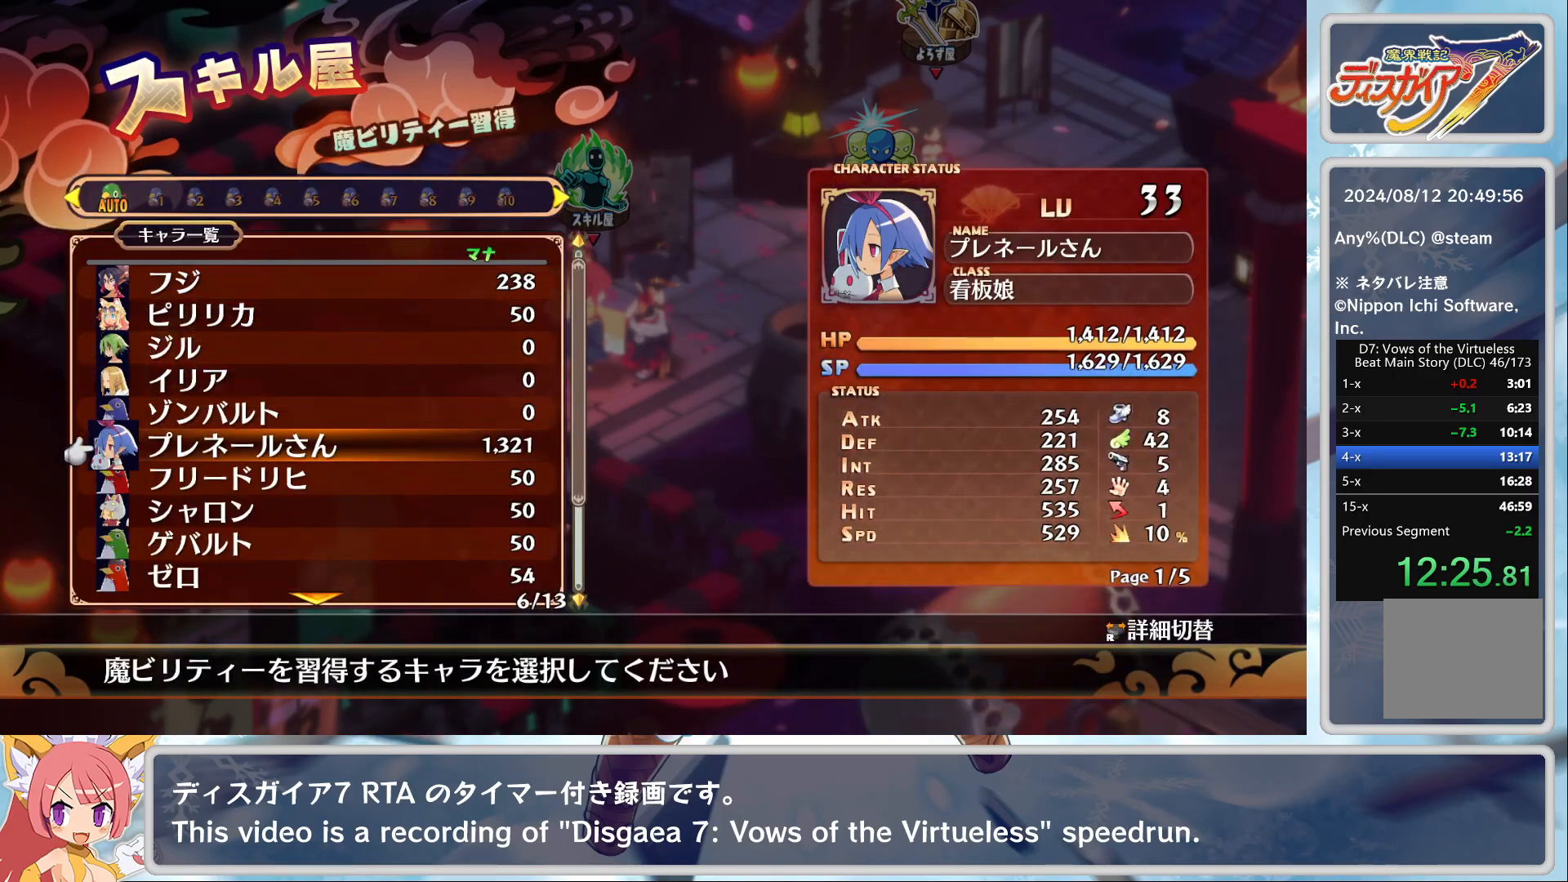
{"buttons": [], "left_stick": "center", "events": [[33, "CROSS", "down"], [167, "CROSS", "up"]]}
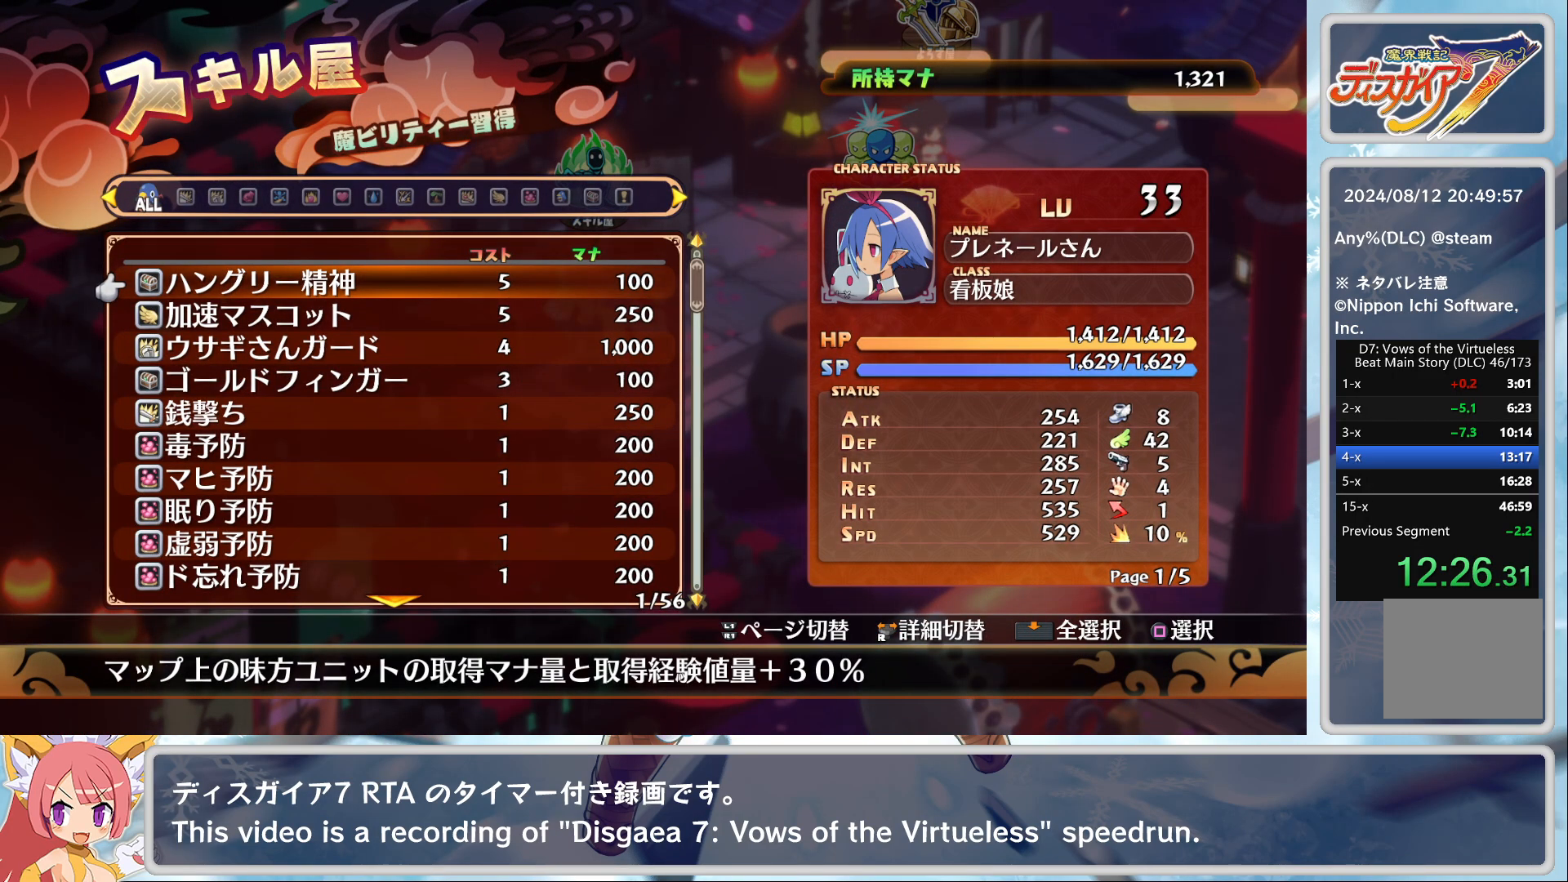
{"buttons": ["DPAD_DOWN"], "left_stick": "center", "events": [[117, "CROSS", "down"], [217, "CROSS", "up"], [250, "CROSS", "down"], [333, "CROSS", "up"], [433, "DPAD_DOWN", "down"]]}
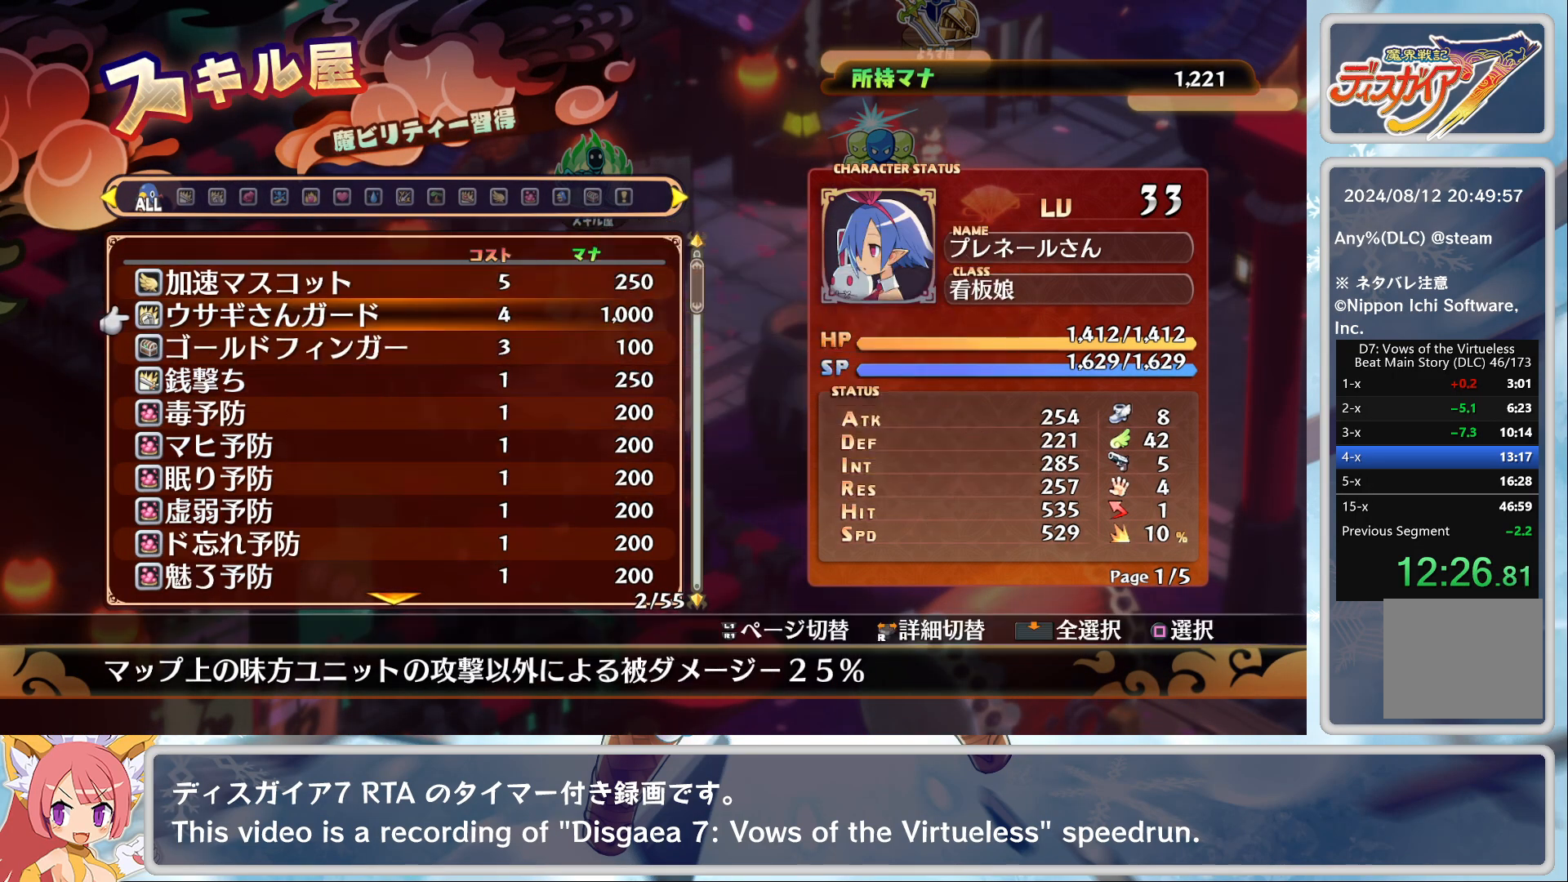
{"buttons": ["CROSS"], "left_stick": "center", "events": [[33, "DPAD_DOWN", "up"], [133, "DPAD_DOWN", "down"], [183, "DPAD_DOWN", "up"], [267, "DPAD_DOWN", "down"], [350, "DPAD_DOWN", "up"], [433, "CROSS", "down"]]}
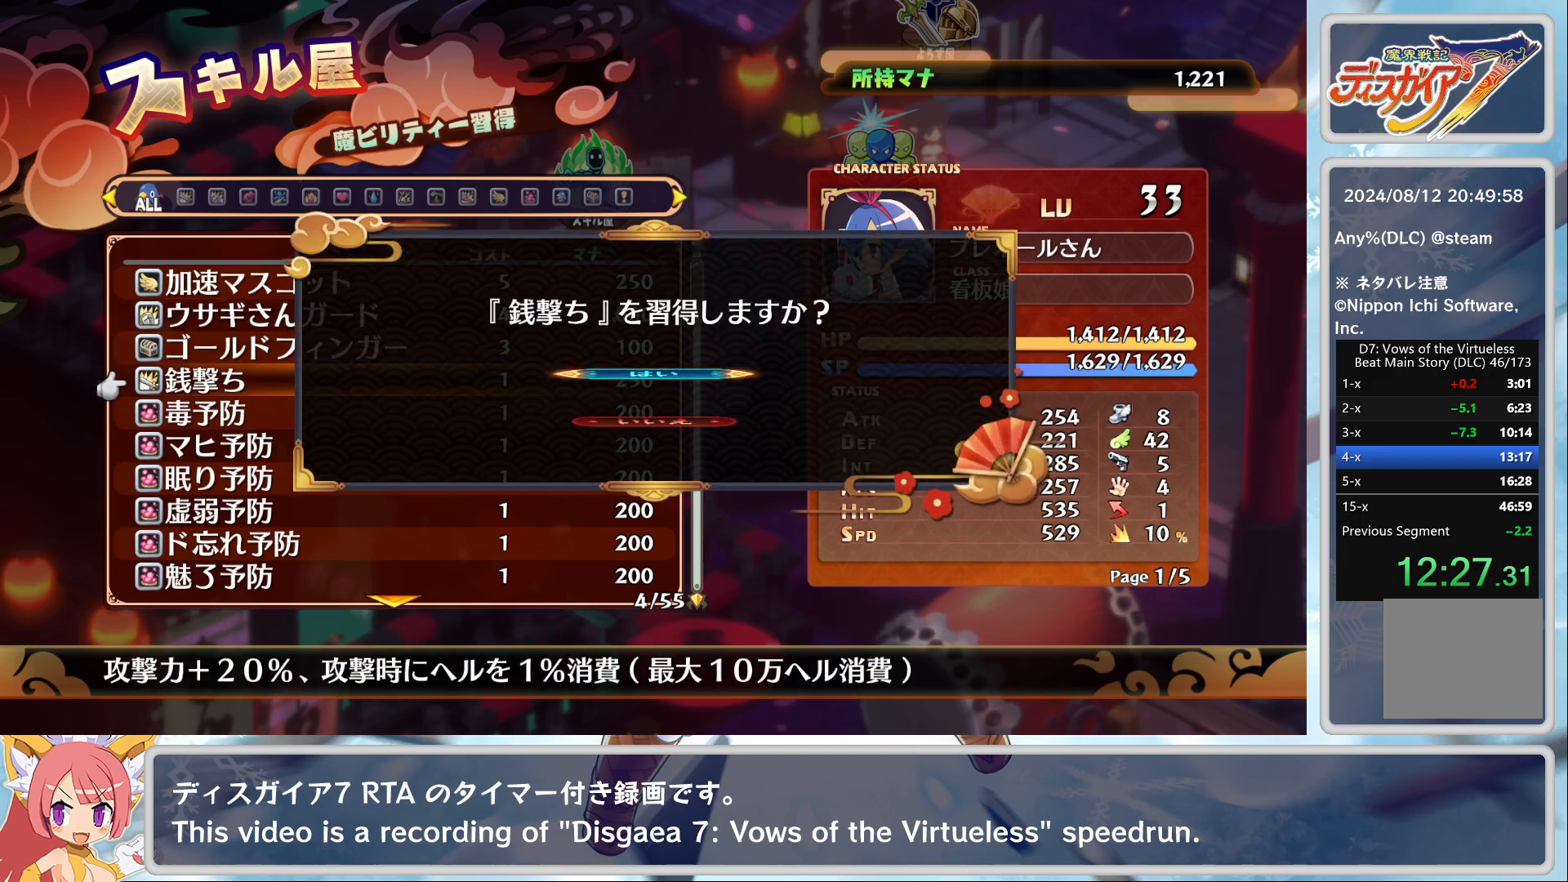
{"buttons": [], "left_stick": "center", "events": [[17, "CROSS", "up"], [67, "CROSS", "down"], [167, "CROSS", "up"], [367, "CIRCLE", "down"], [500, "CIRCLE", "up"]]}
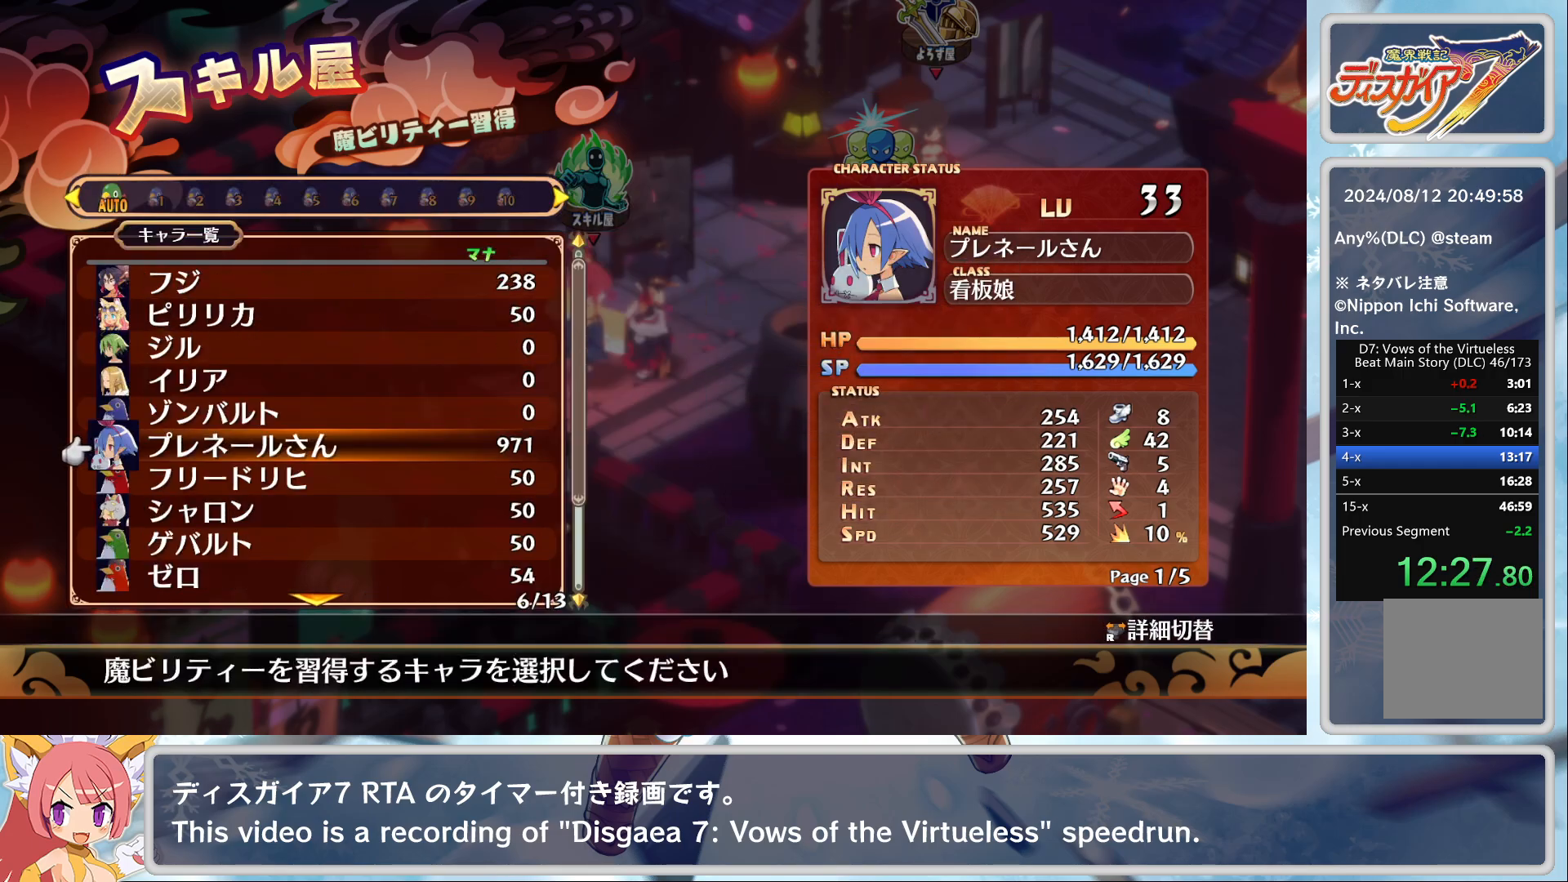
{"buttons": ["CROSS"], "left_stick": "center", "events": [[33, "DPAD_UP", "down"], [450, "DPAD_UP", "up"], [500, "CROSS", "down"]]}
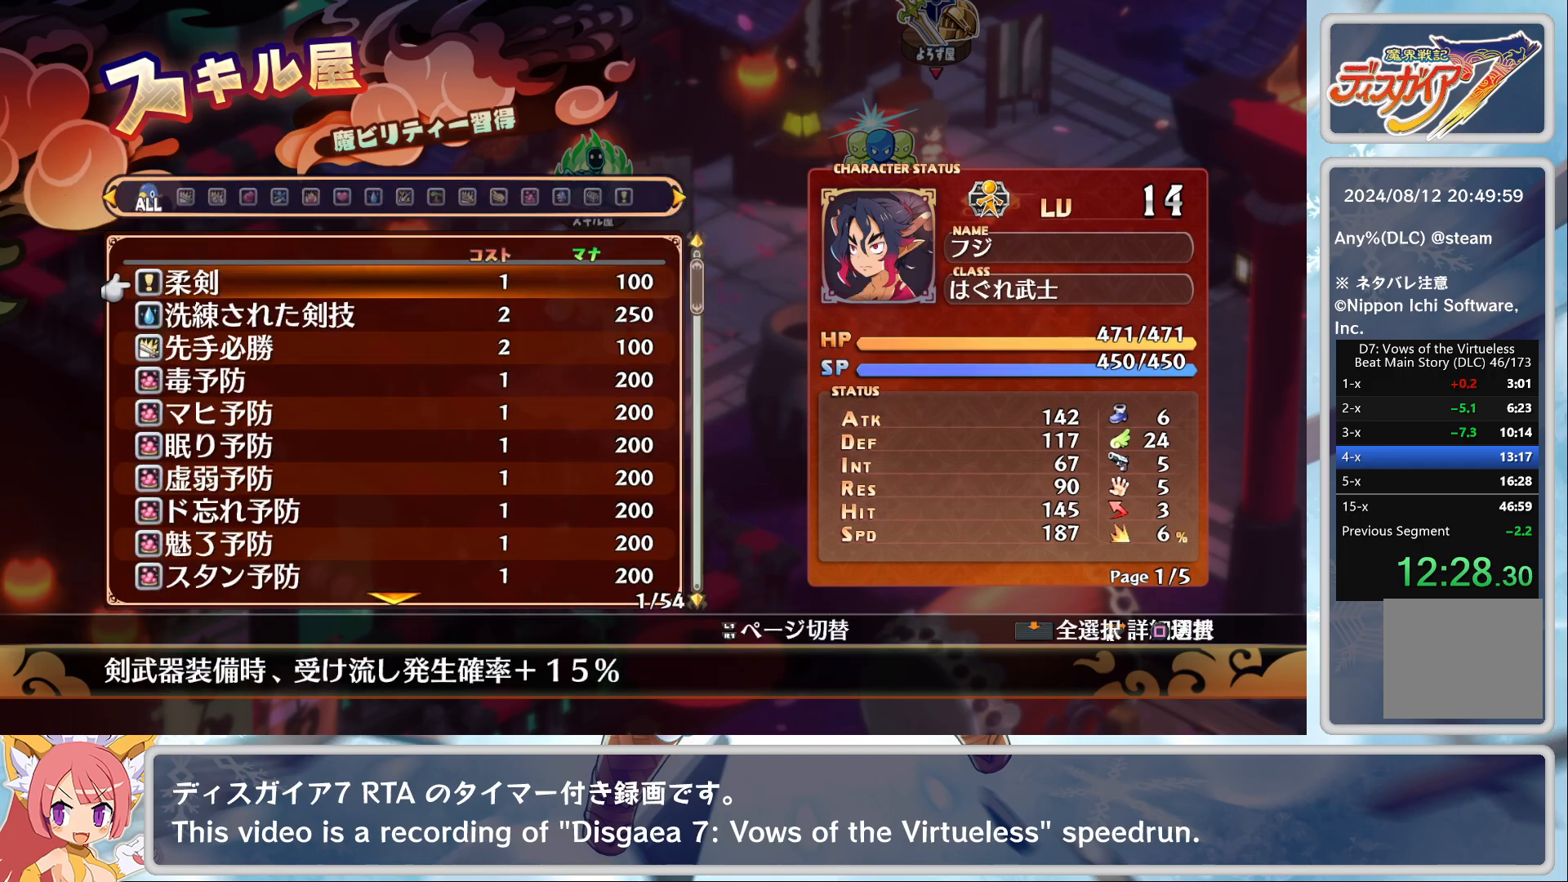
{"buttons": [], "left_stick": "center", "events": [[100, "CROSS", "up"], [333, "CROSS", "down"], [400, "CROSS", "up"]]}
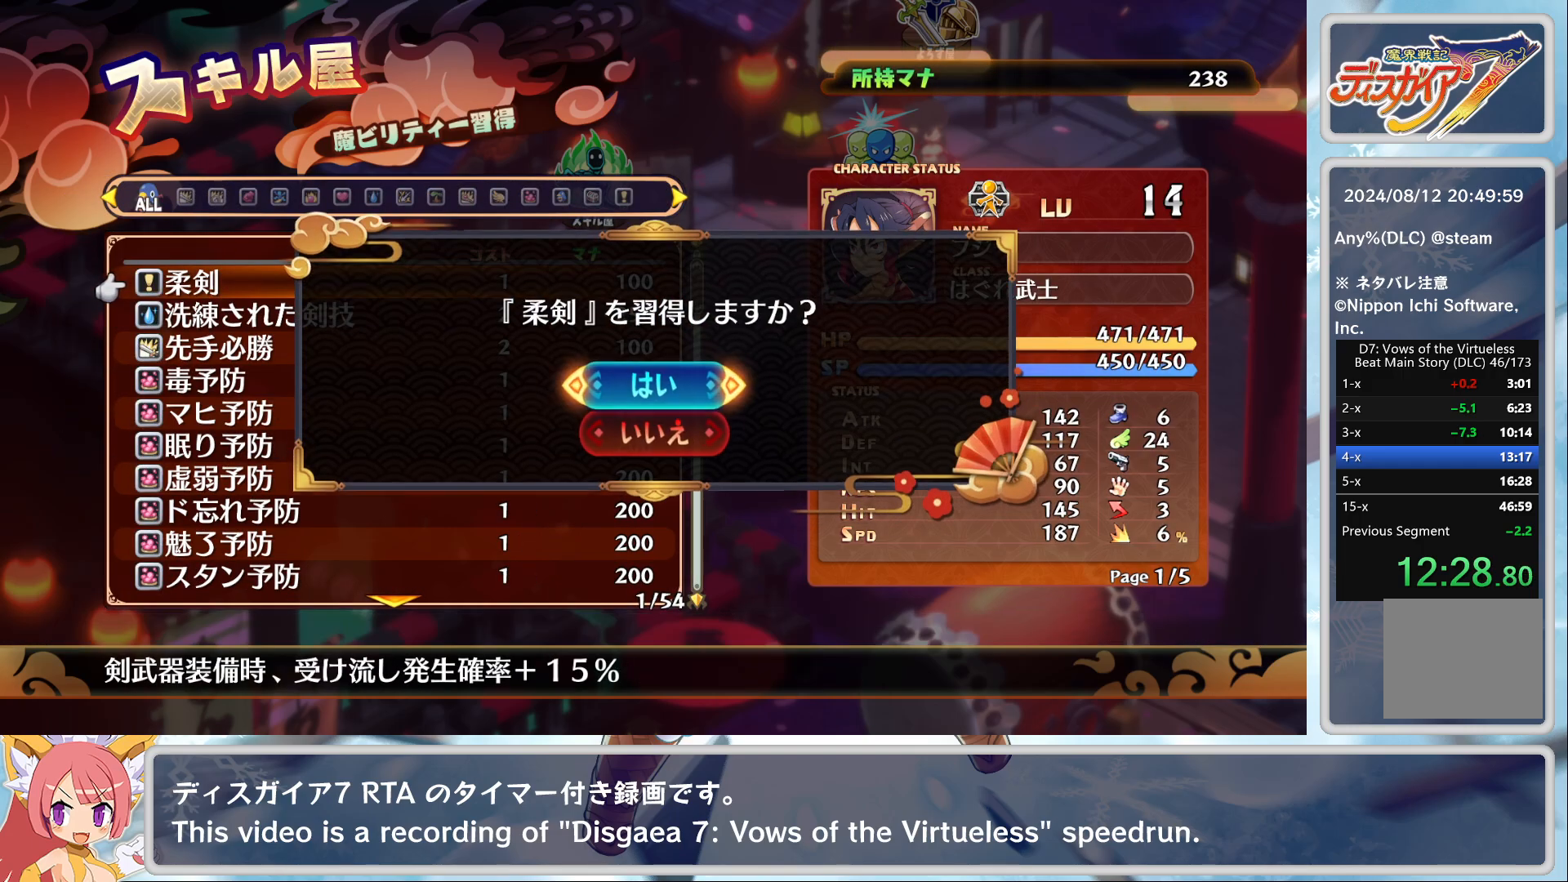
{"buttons": ["DPAD_DOWN"], "left_stick": "center", "events": [[217, "CIRCLE", "down"], [300, "CIRCLE", "up"], [350, "DPAD_DOWN", "down"], [417, "DPAD_DOWN", "up"], [467, "DPAD_DOWN", "down"]]}
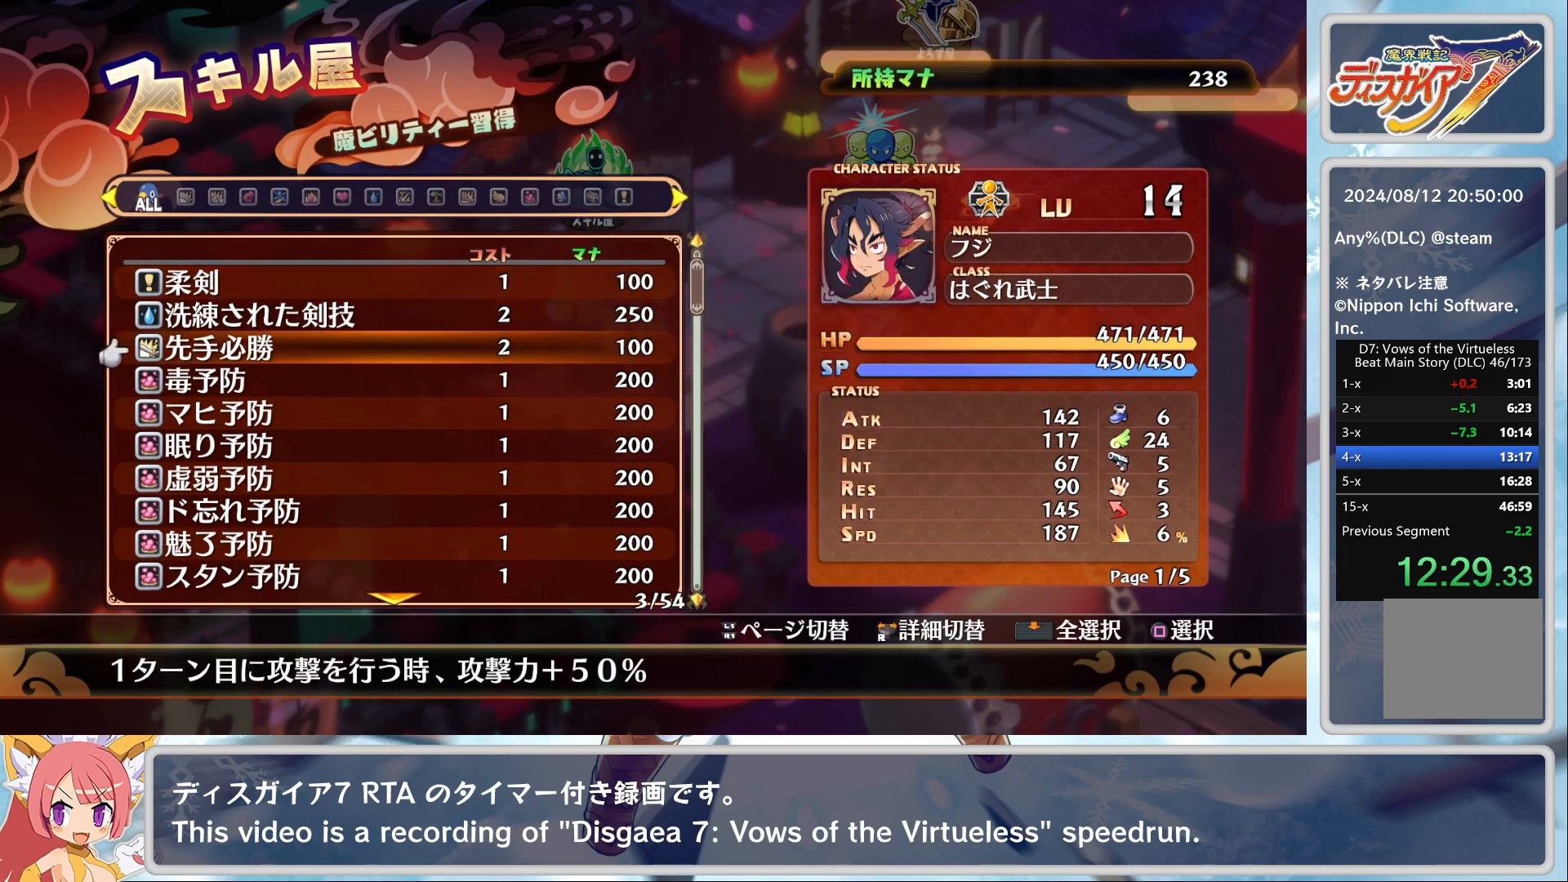
{"buttons": [], "left_stick": "center", "events": [[83, "DPAD_DOWN", "up"], [117, "CROSS", "down"], [200, "CROSS", "up"], [233, "CROSS", "down"], [350, "CROSS", "up"]]}